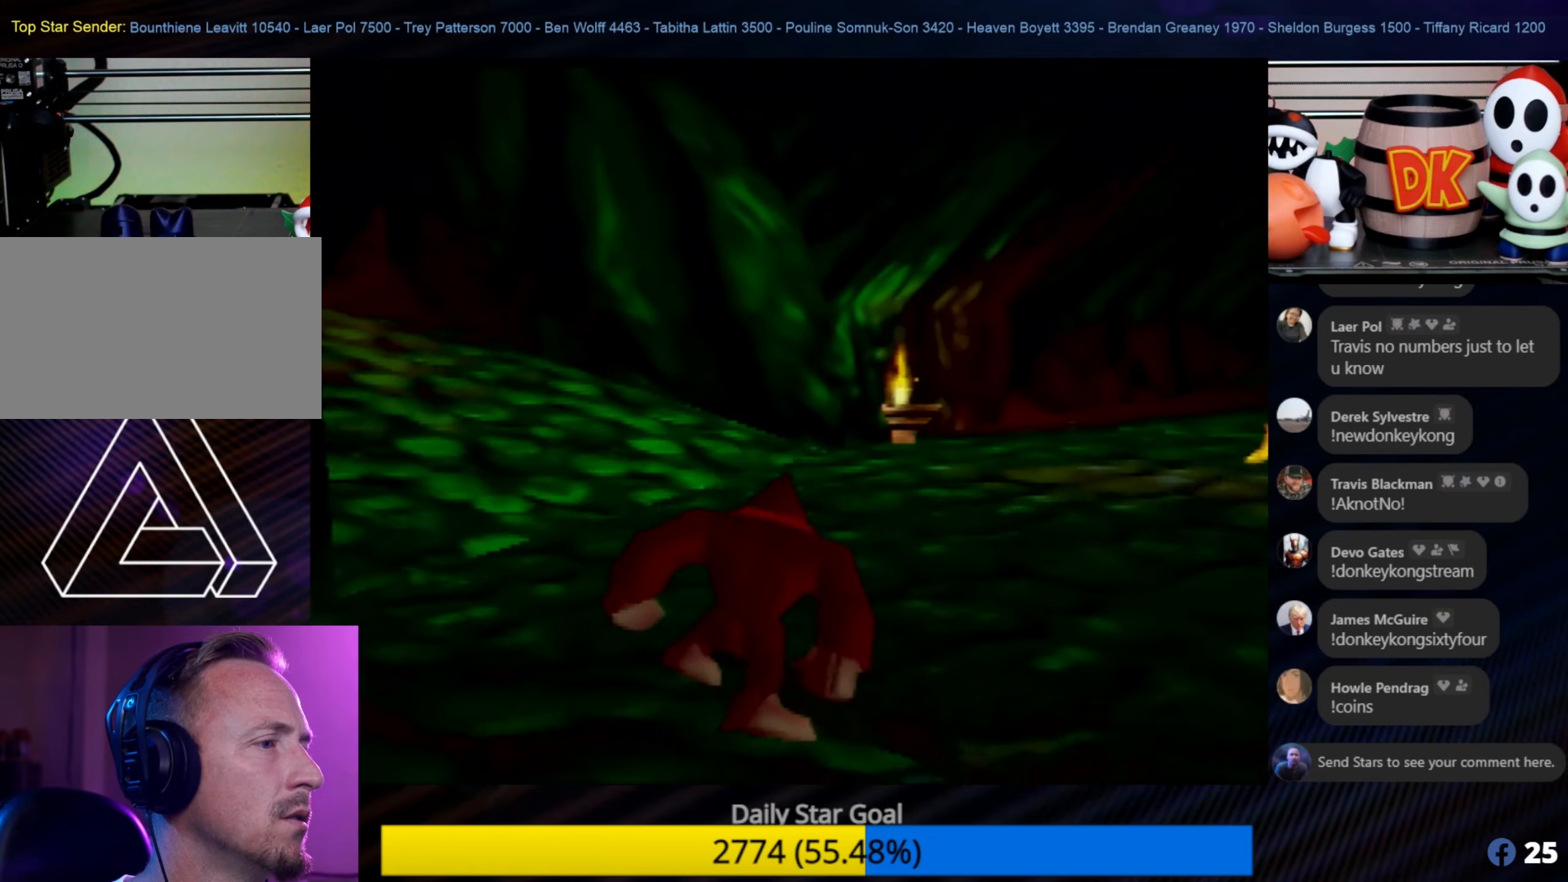
Gameplay with a controller (Nintendo layout); each line is a JSON object with the inputs held at the frame after it. "events" lists button and stick changes between this image and that frame as [ms after this image, input, new state], when the widget could be followed in between. Not read: L1 L3 R3.
{"buttons": ["C_RIGHT"], "left_stick": "up", "events": [[133, "C_RIGHT", "down"], [300, "C_RIGHT", "up"], [400, "C_RIGHT", "down"]]}
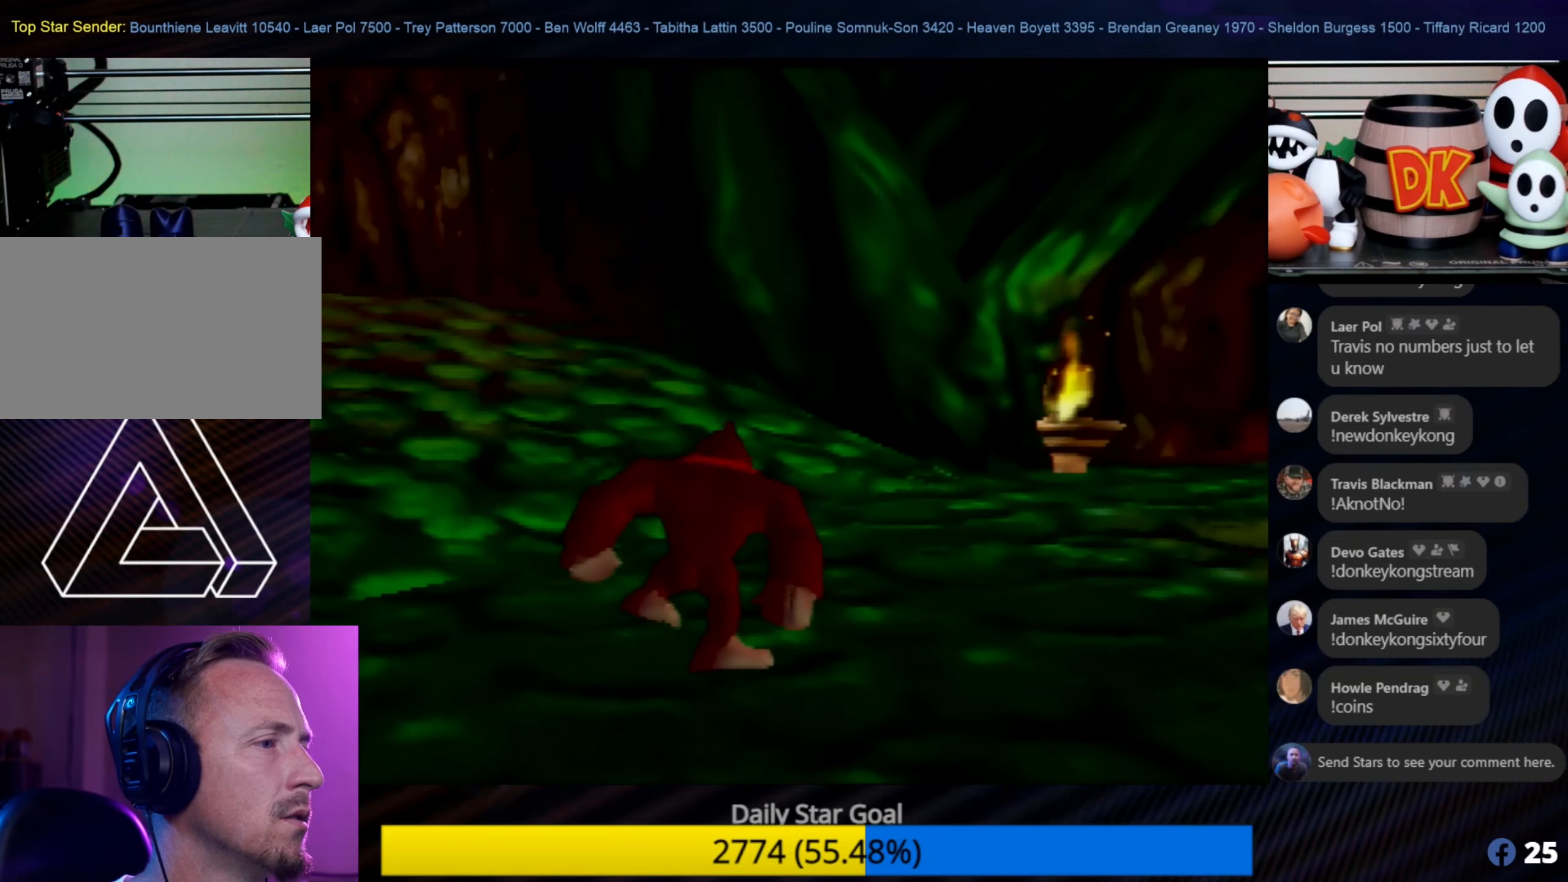
{"buttons": [], "left_stick": "up", "events": [[33, "C_RIGHT", "up"], [150, "C_RIGHT", "down"], [233, "C_RIGHT", "up"]]}
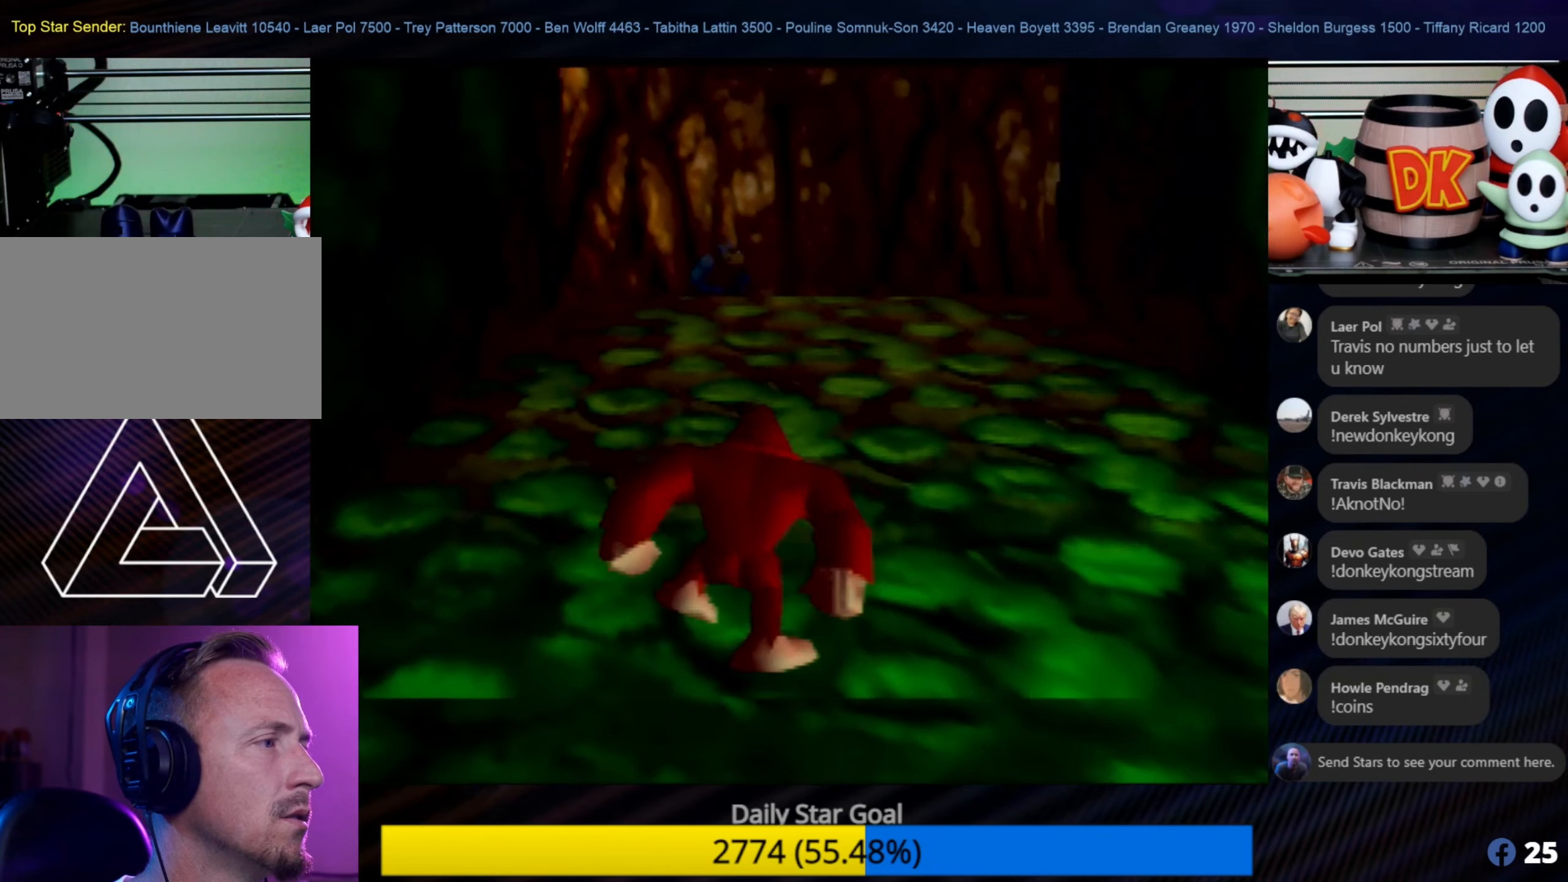
{"buttons": [], "left_stick": "down-right", "events": [[200, "left_stick", "up-right"], [317, "left_stick", "right"], [433, "left_stick", "down-right"]]}
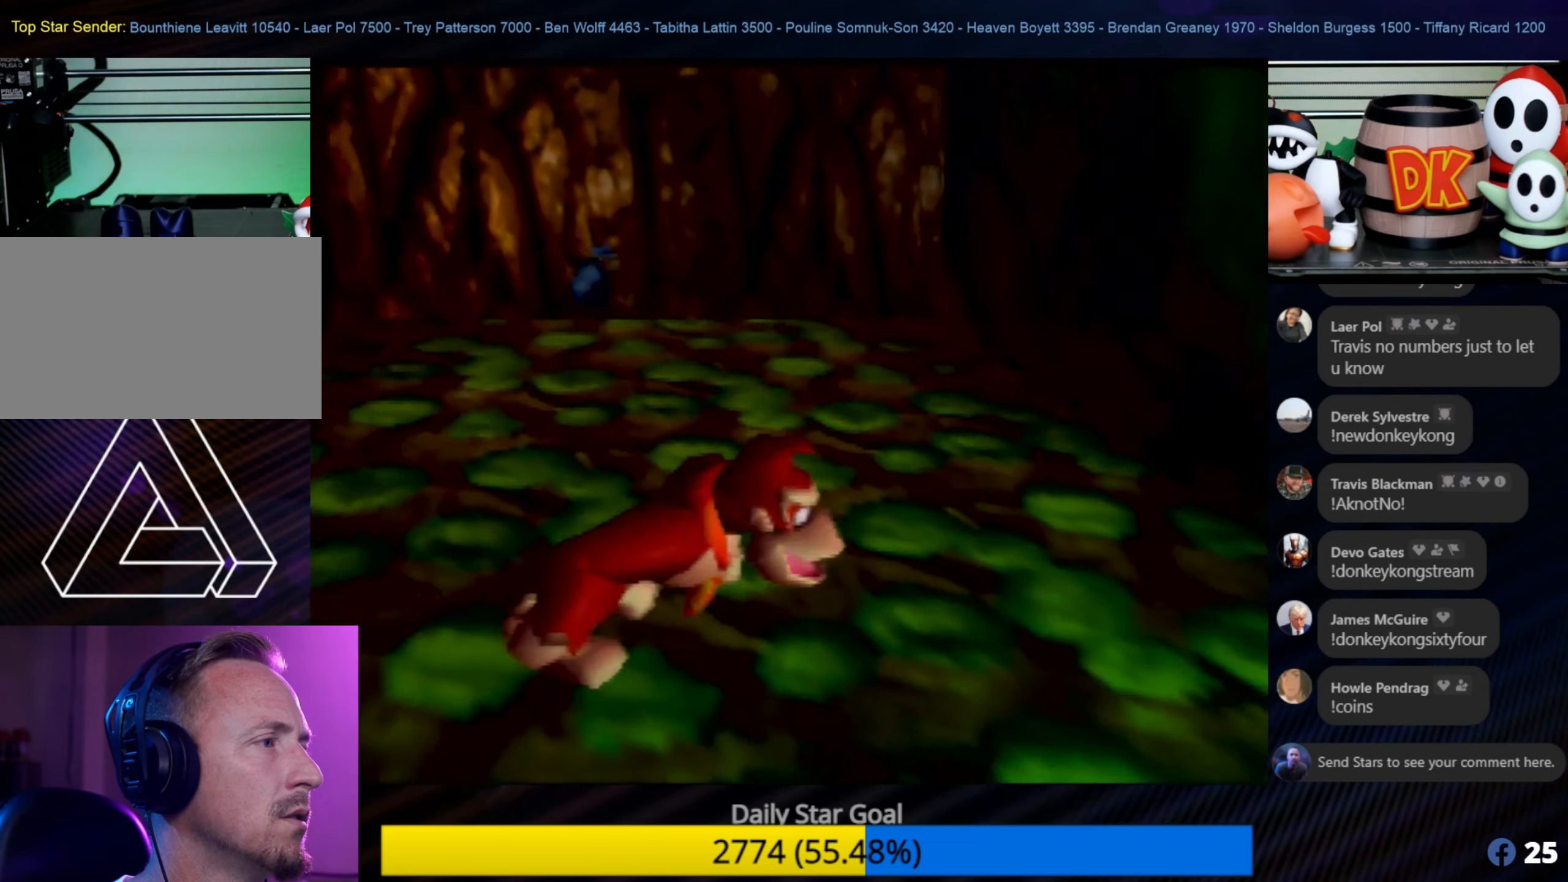
{"buttons": [], "left_stick": "down-right", "events": []}
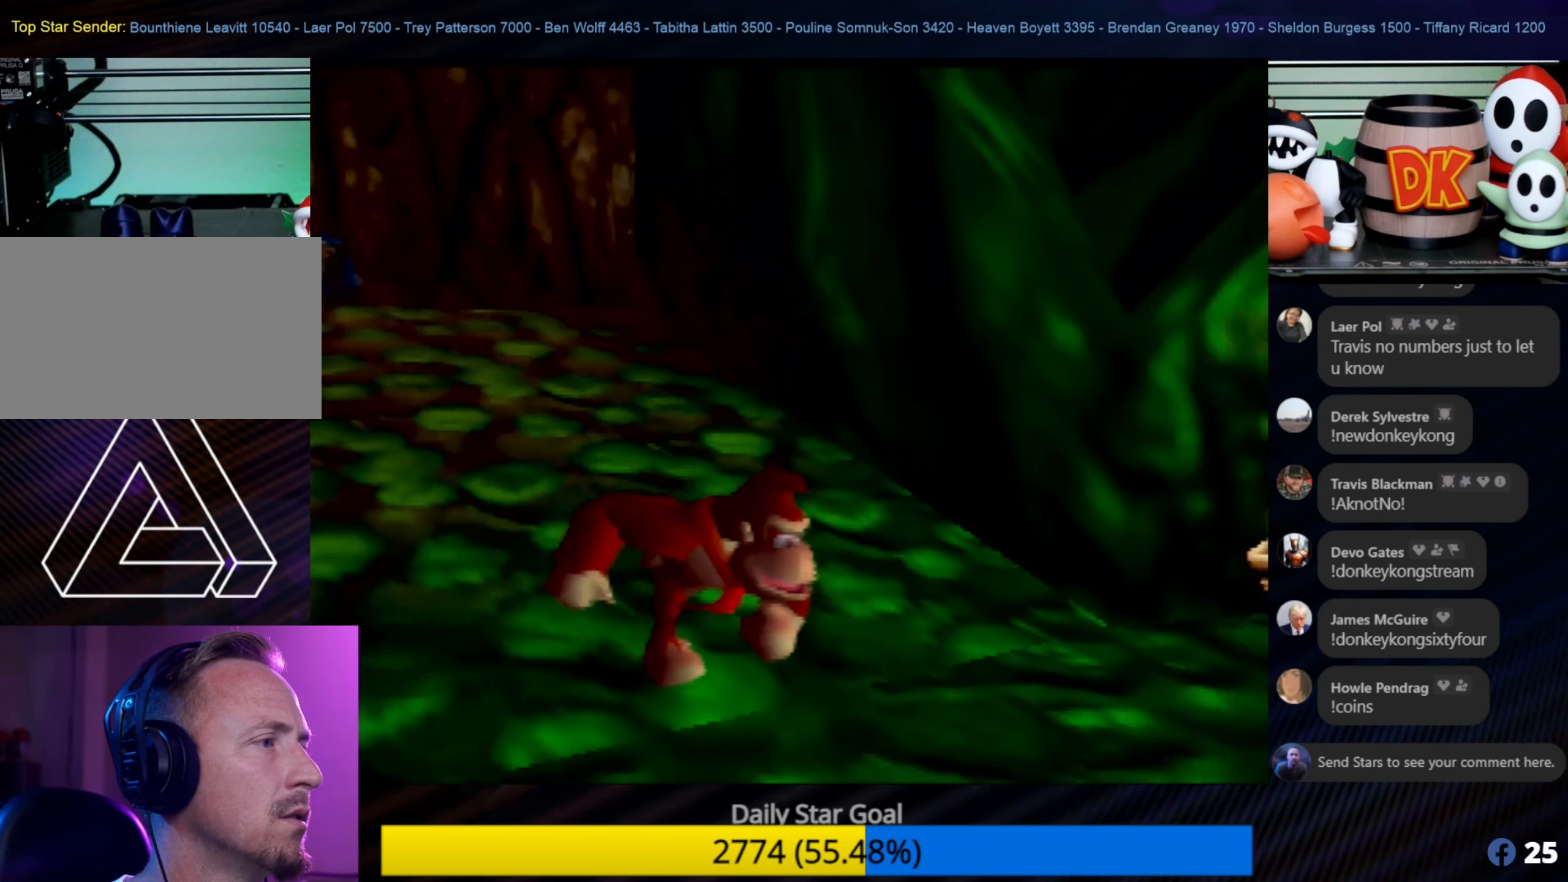
{"buttons": [], "left_stick": "up-right", "events": [[267, "left_stick", "right"], [383, "left_stick", "up-right"]]}
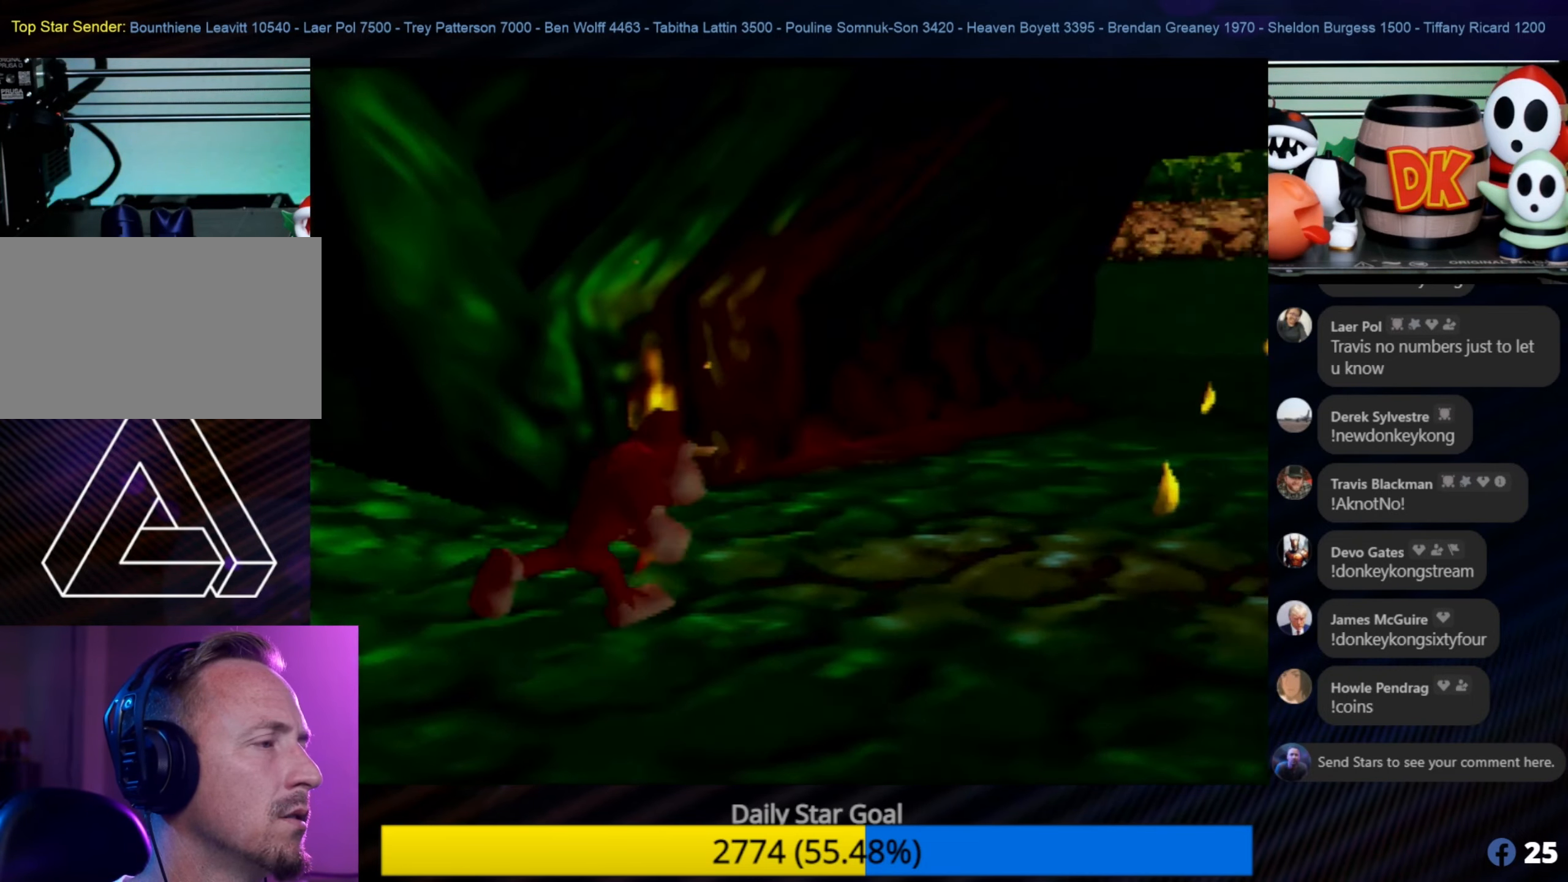
{"buttons": [], "left_stick": "up-right", "events": []}
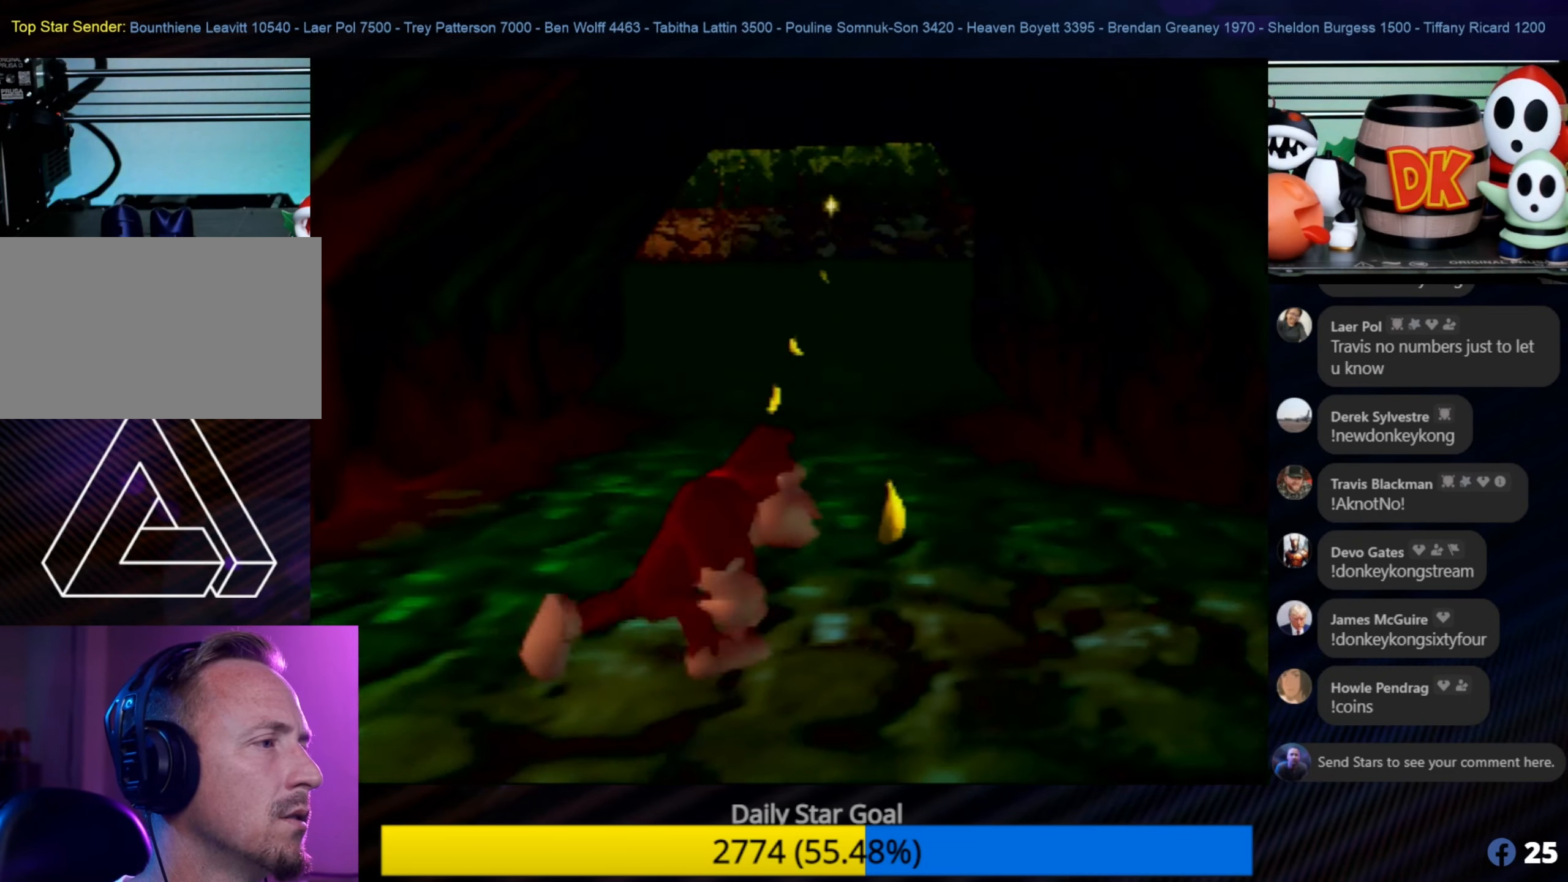
{"buttons": [], "left_stick": "up", "events": [[183, "left_stick", "up"]]}
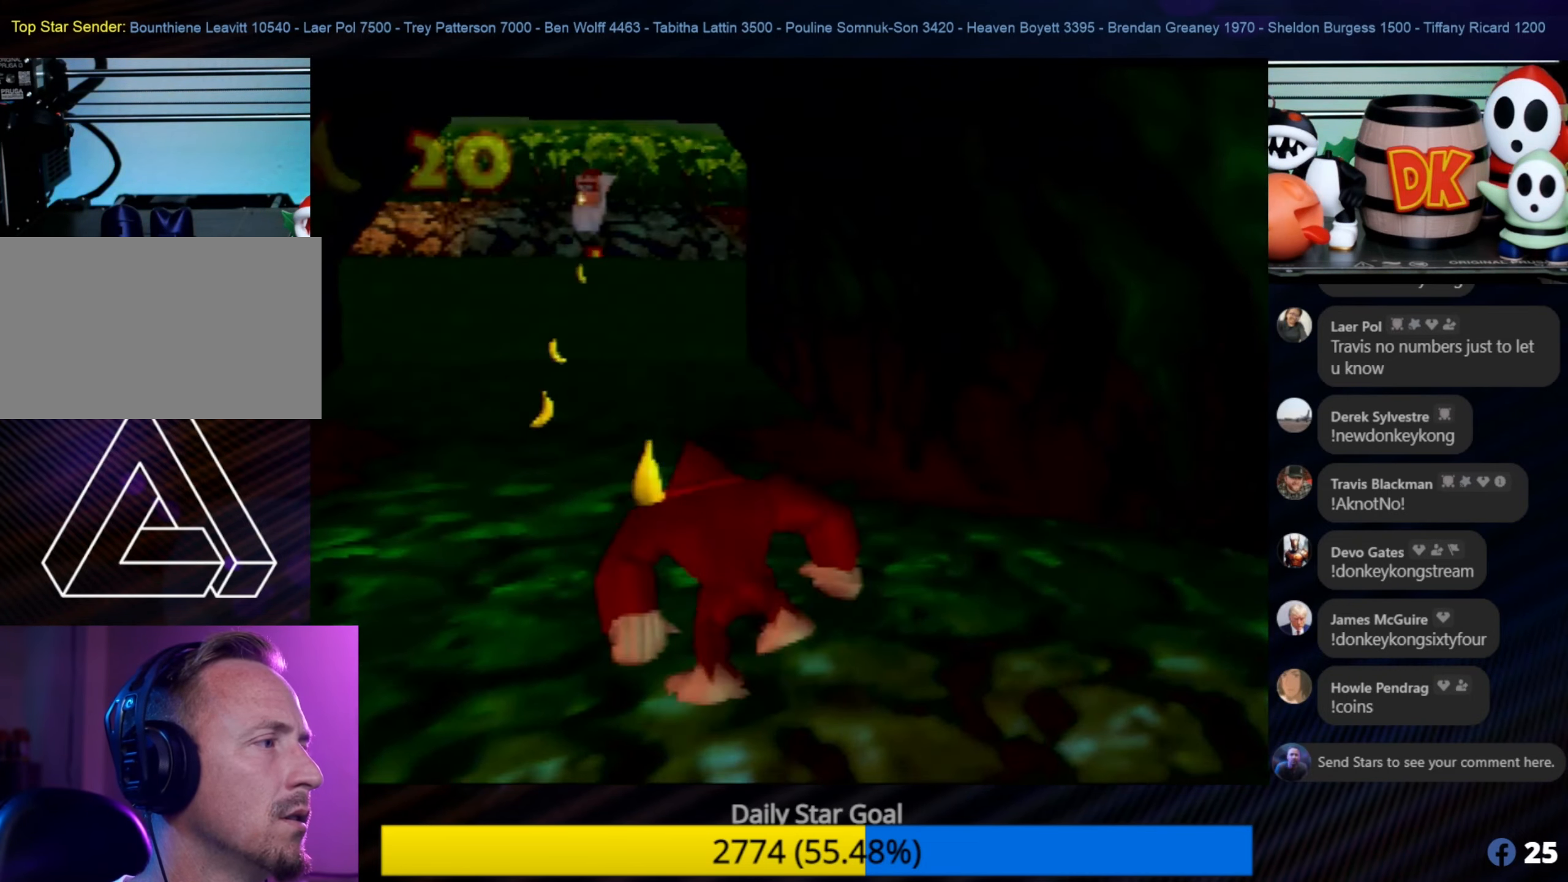
{"buttons": [], "left_stick": "up", "events": []}
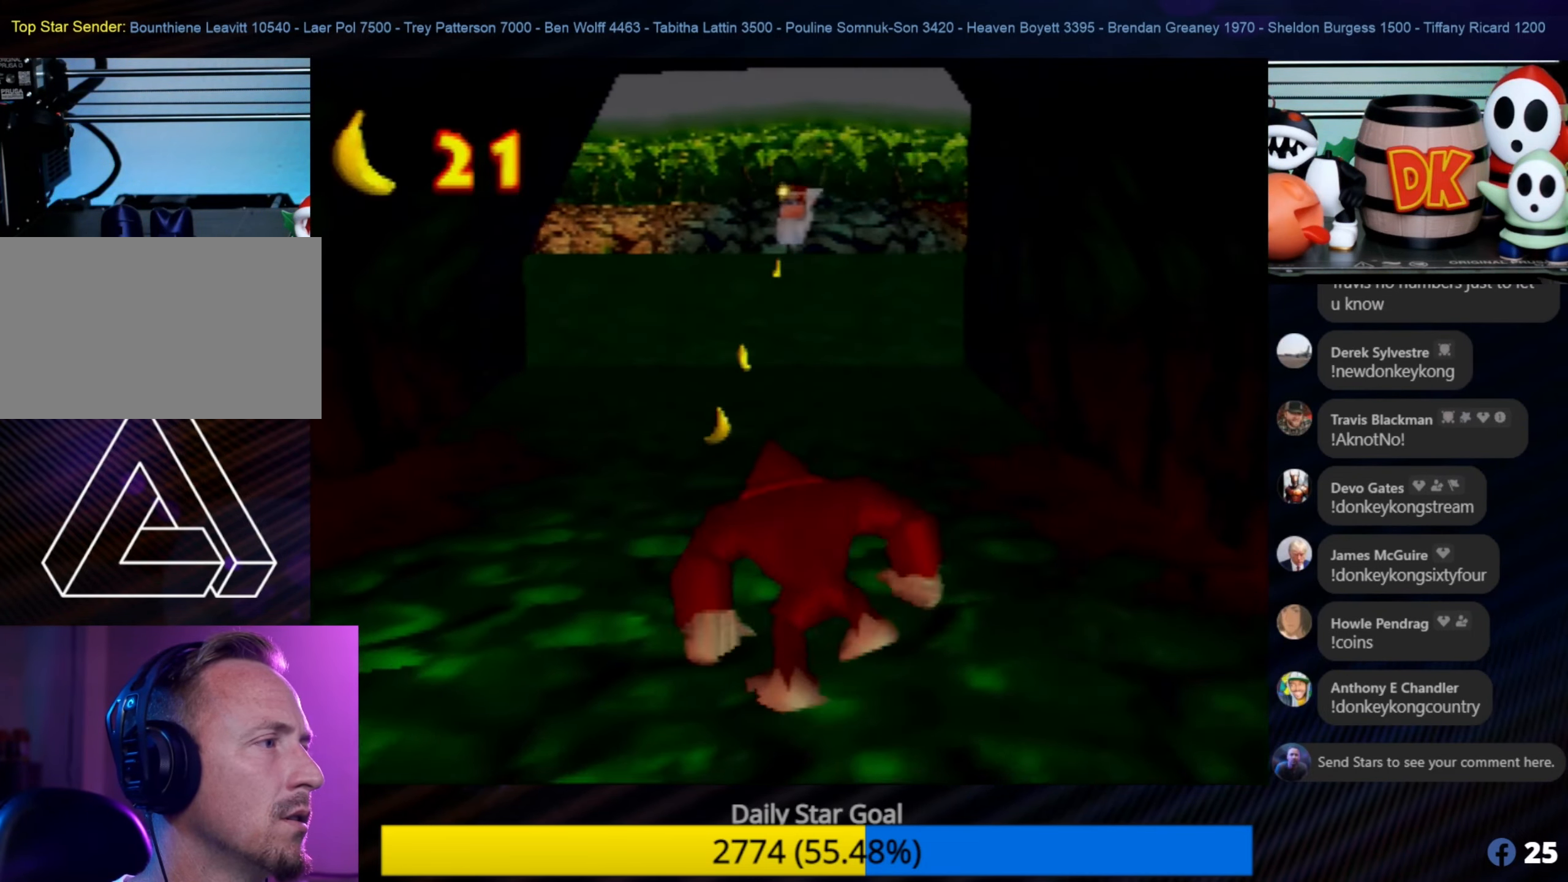
{"buttons": [], "left_stick": "up", "events": []}
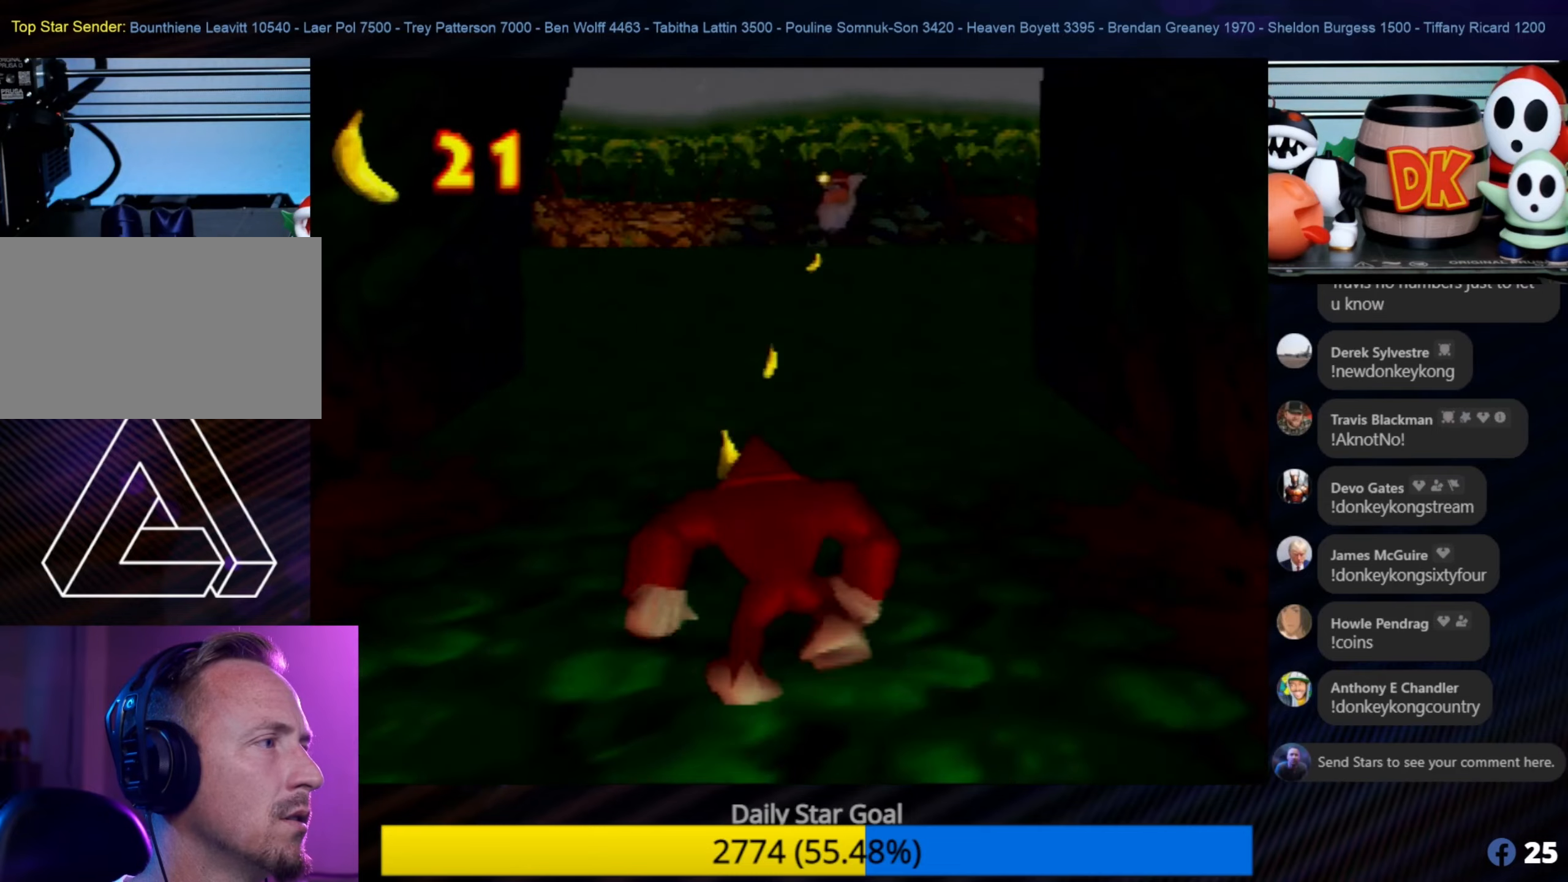
{"buttons": [], "left_stick": "up", "events": [[450, "C_LEFT", "down"], [484, "C_LEFT", "up"]]}
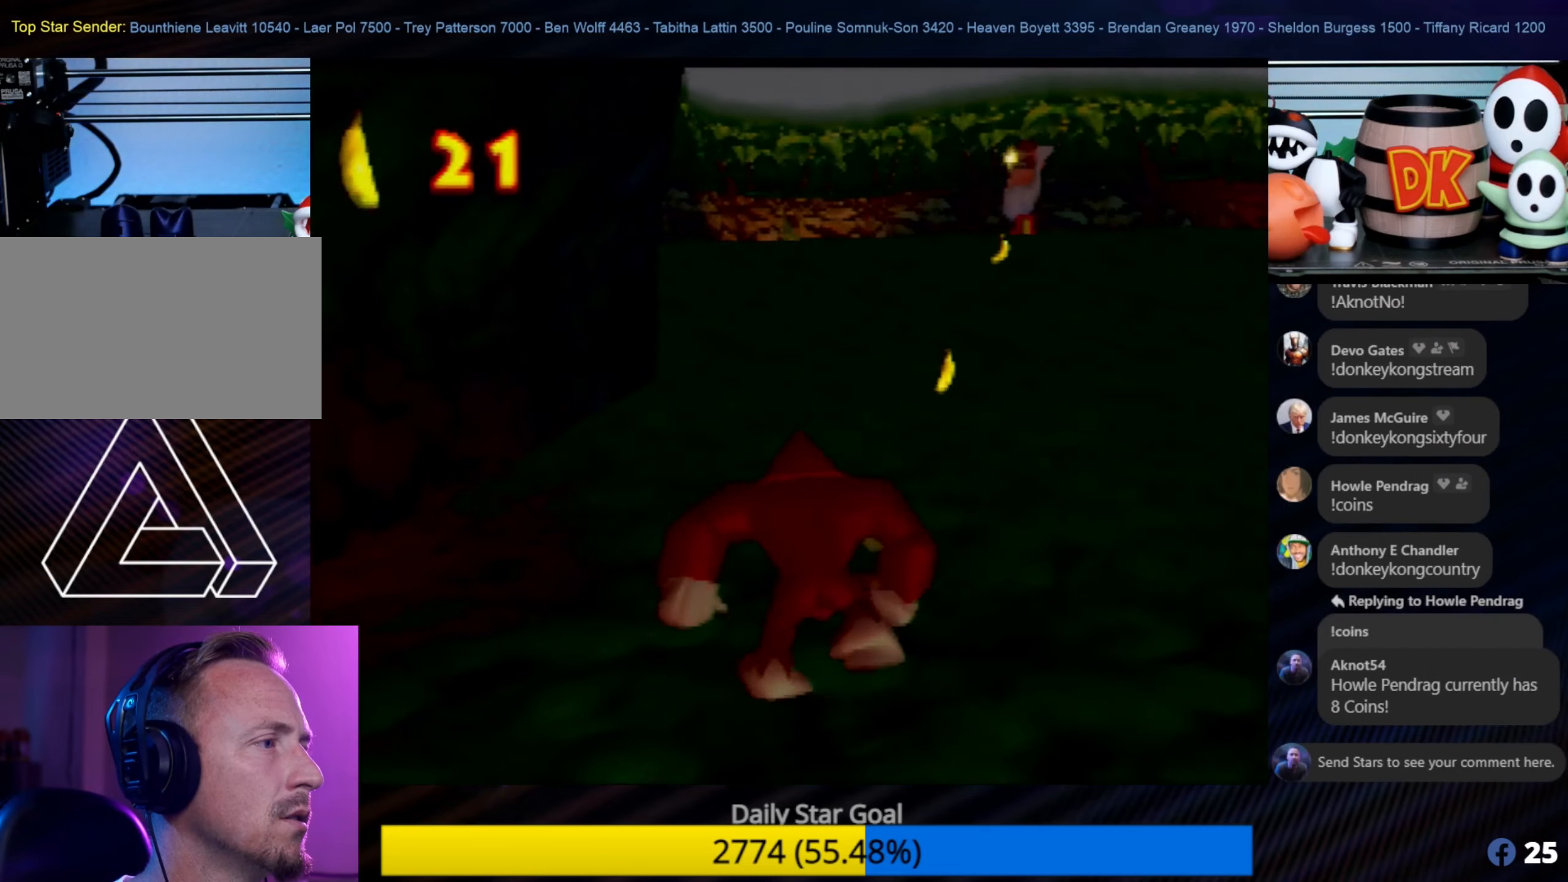
{"buttons": [], "left_stick": "up", "events": []}
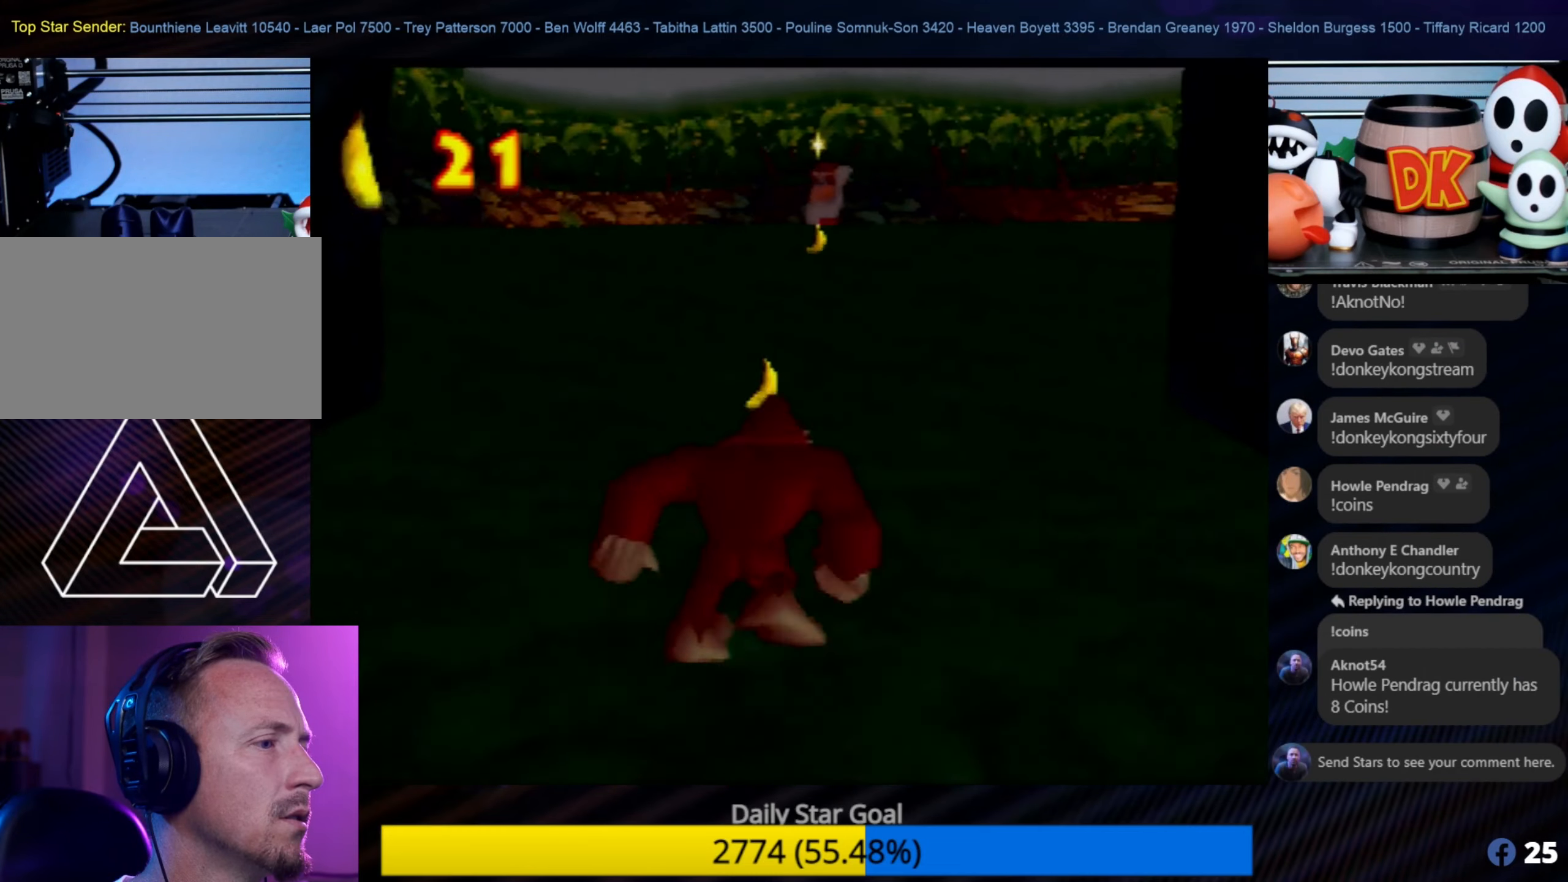
{"buttons": [], "left_stick": "up", "events": []}
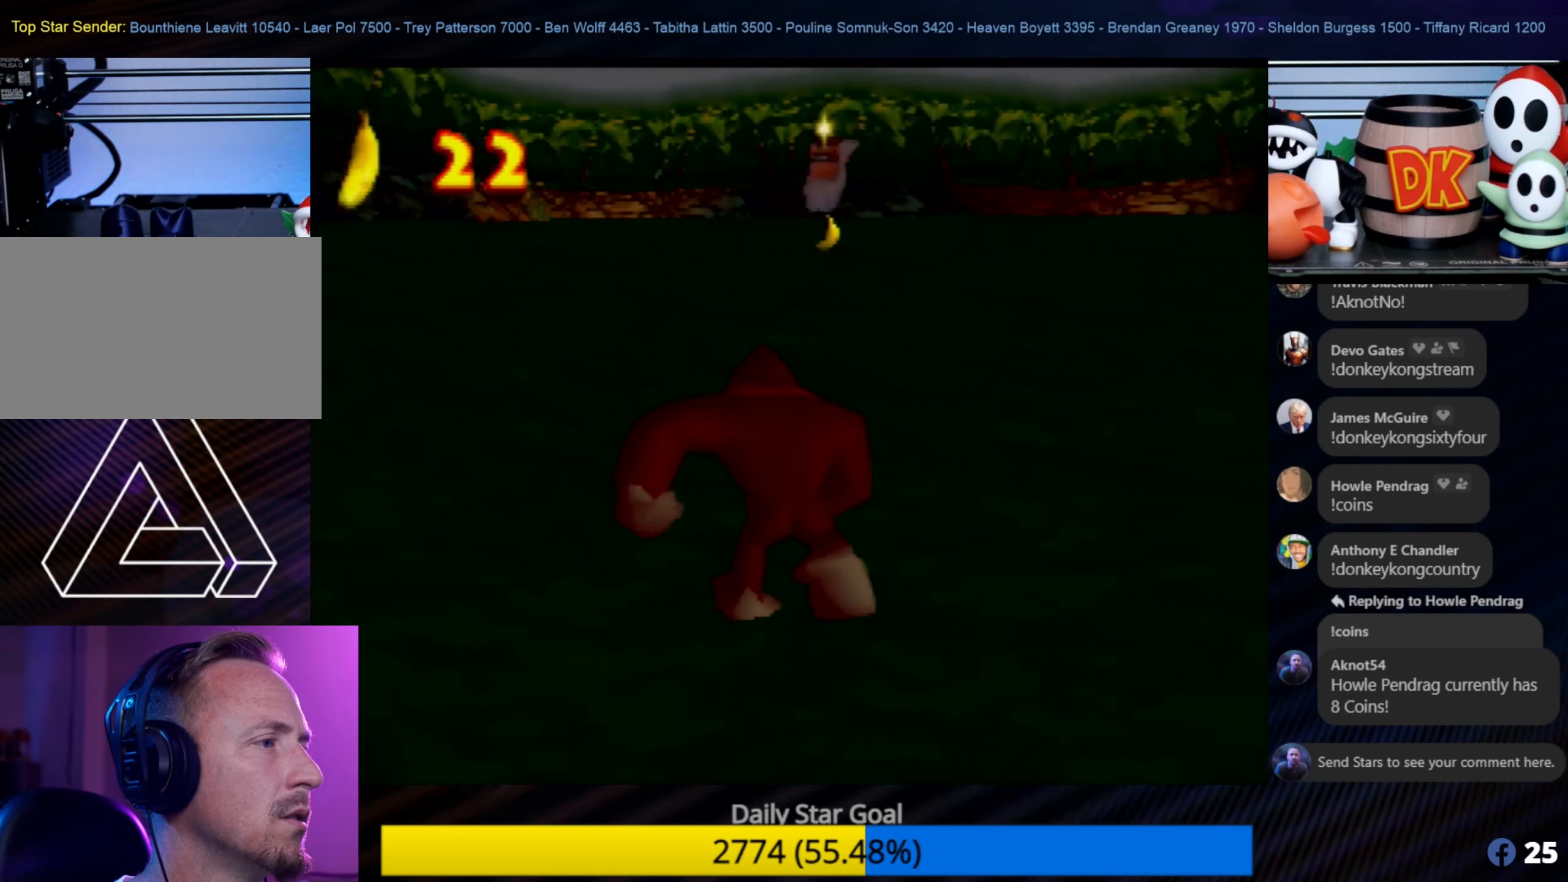
{"buttons": [], "left_stick": "up", "events": []}
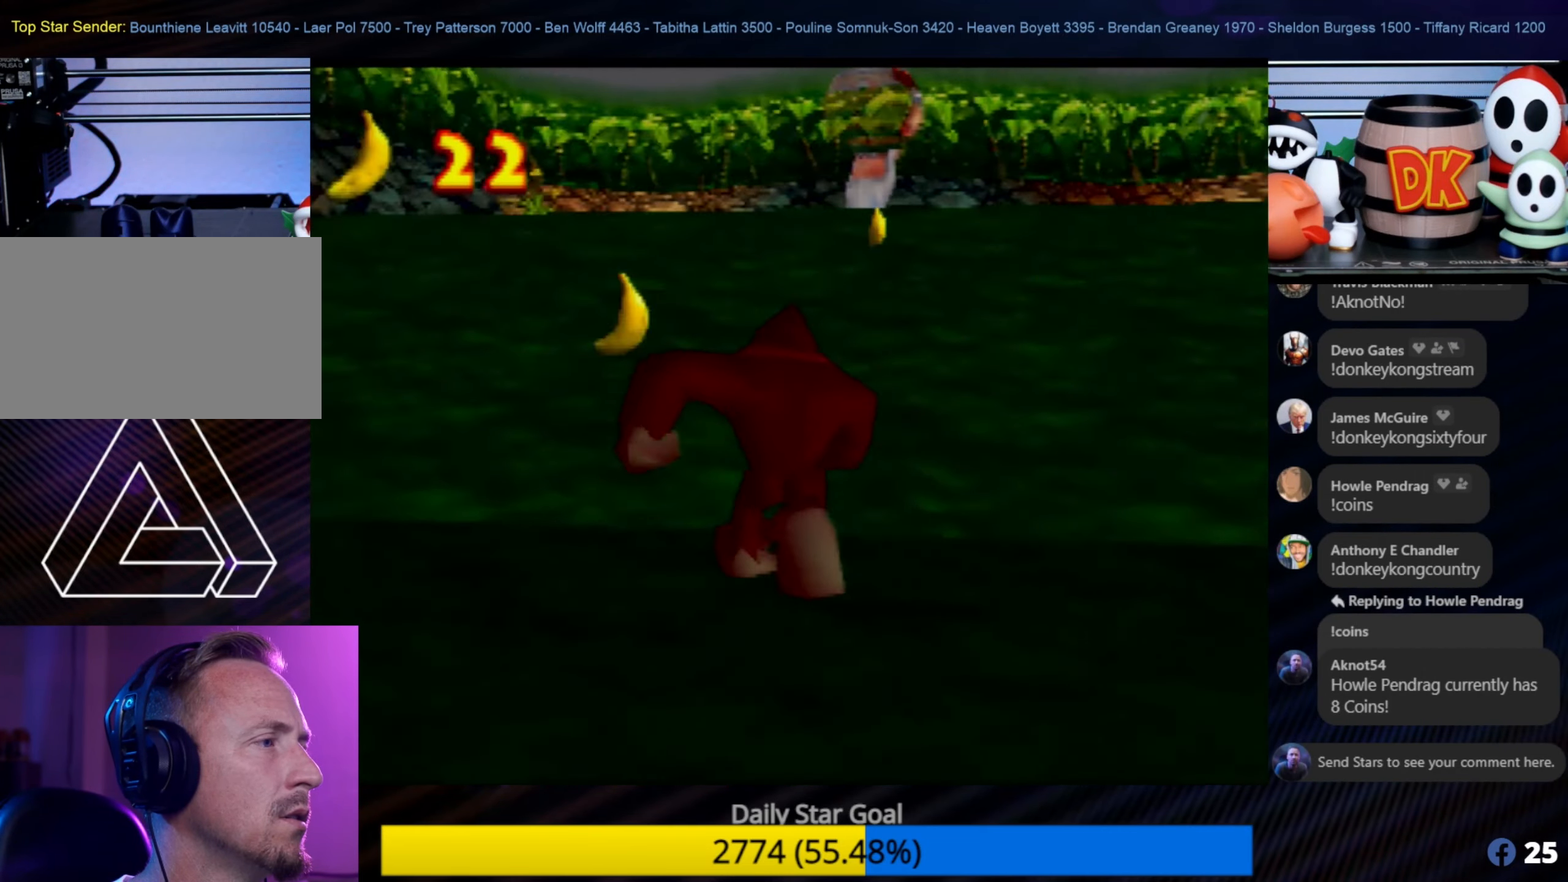
{"buttons": [], "left_stick": "up", "events": []}
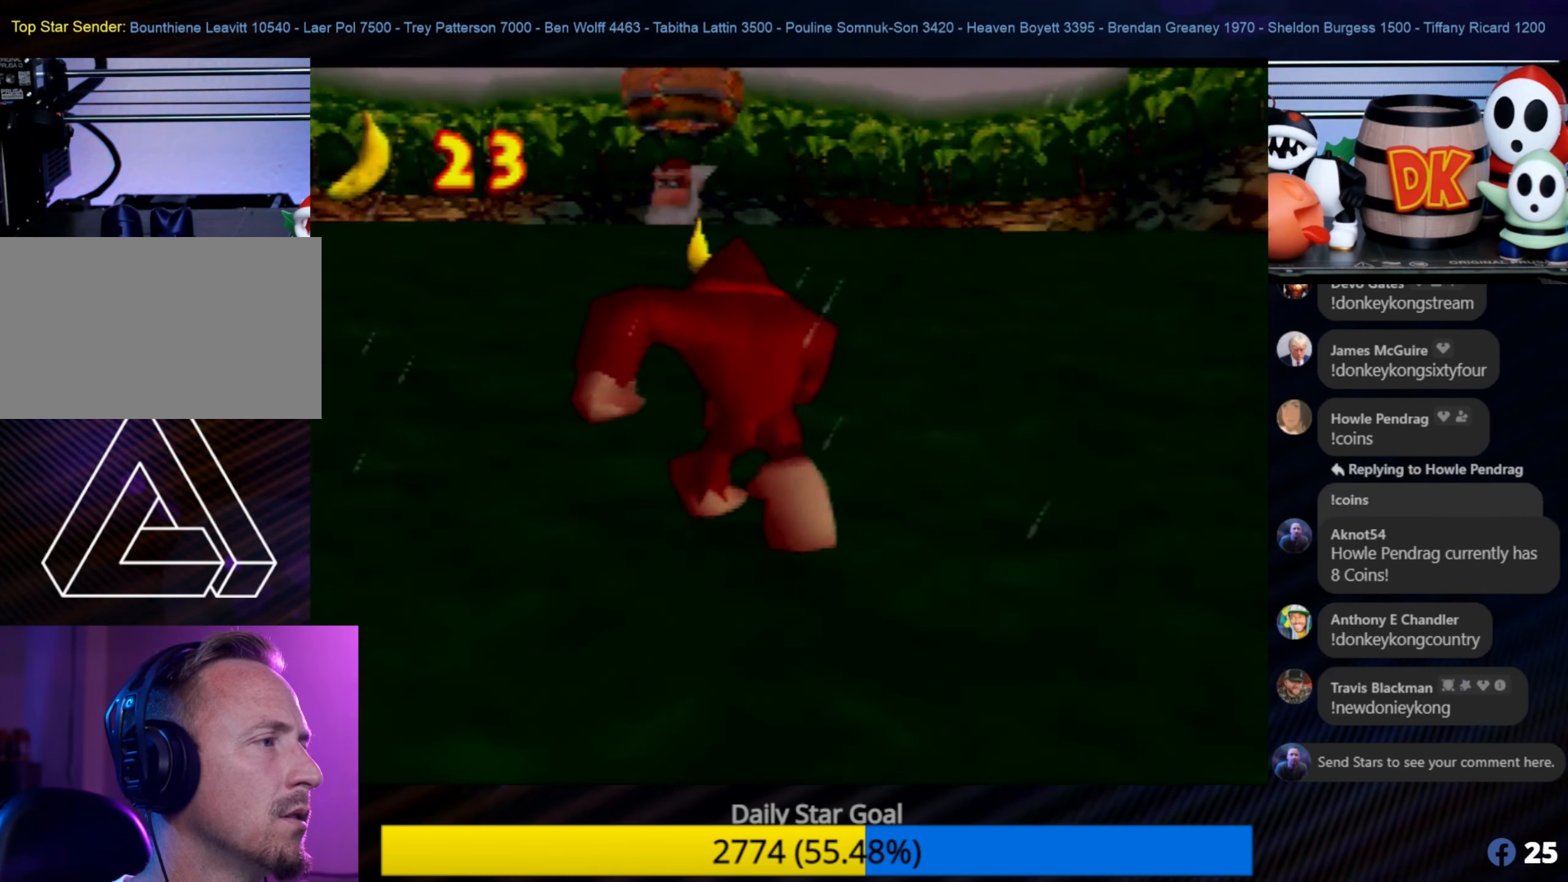
{"buttons": [], "left_stick": "up", "events": []}
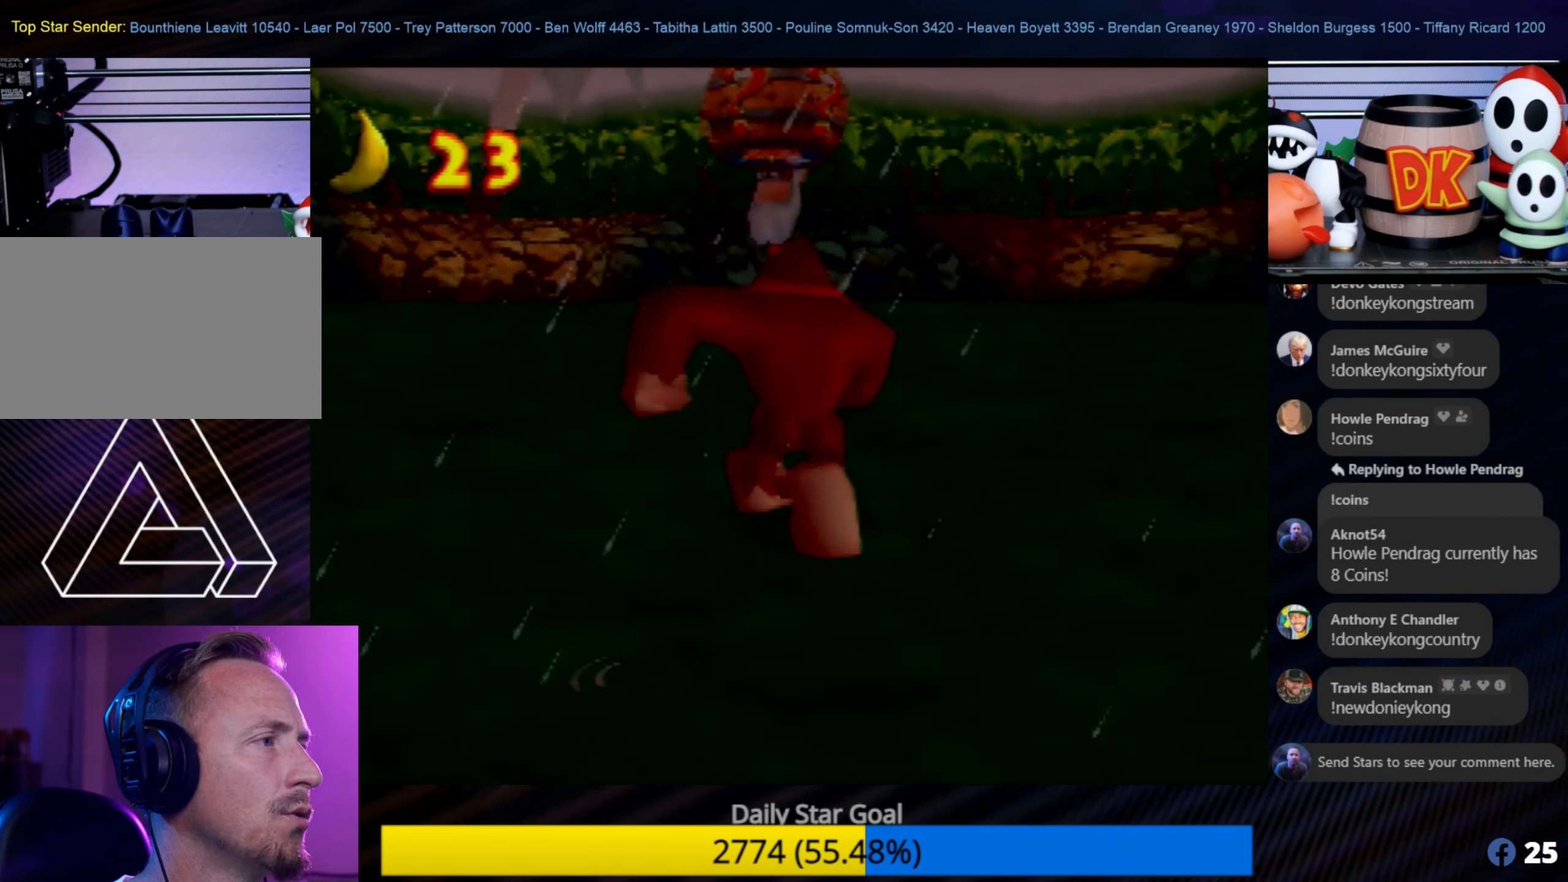
{"buttons": [], "left_stick": "up", "events": []}
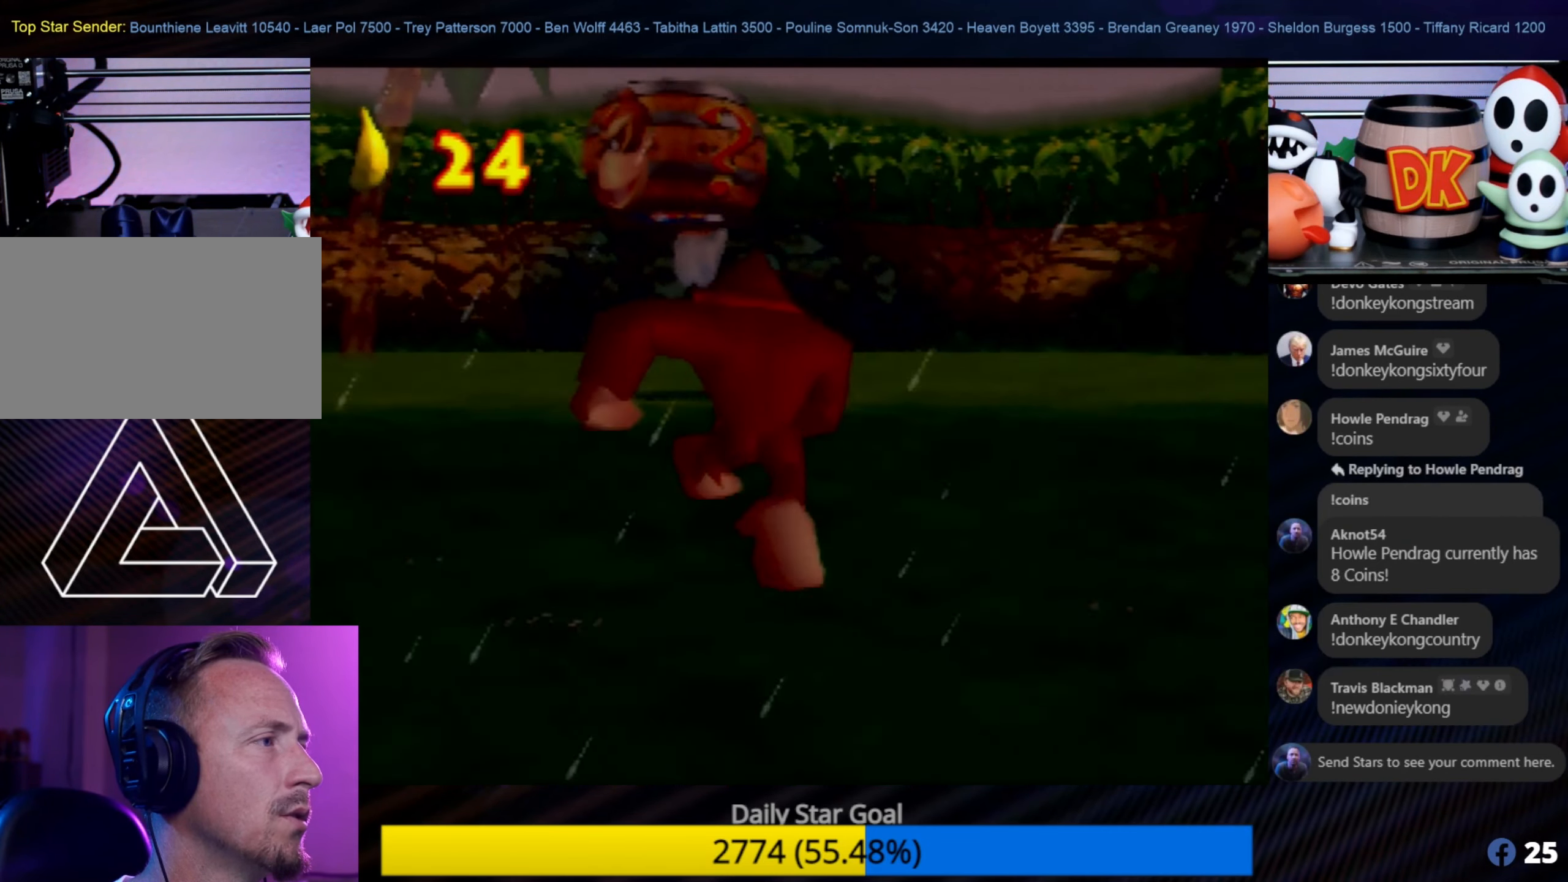
{"buttons": [], "left_stick": "up", "events": []}
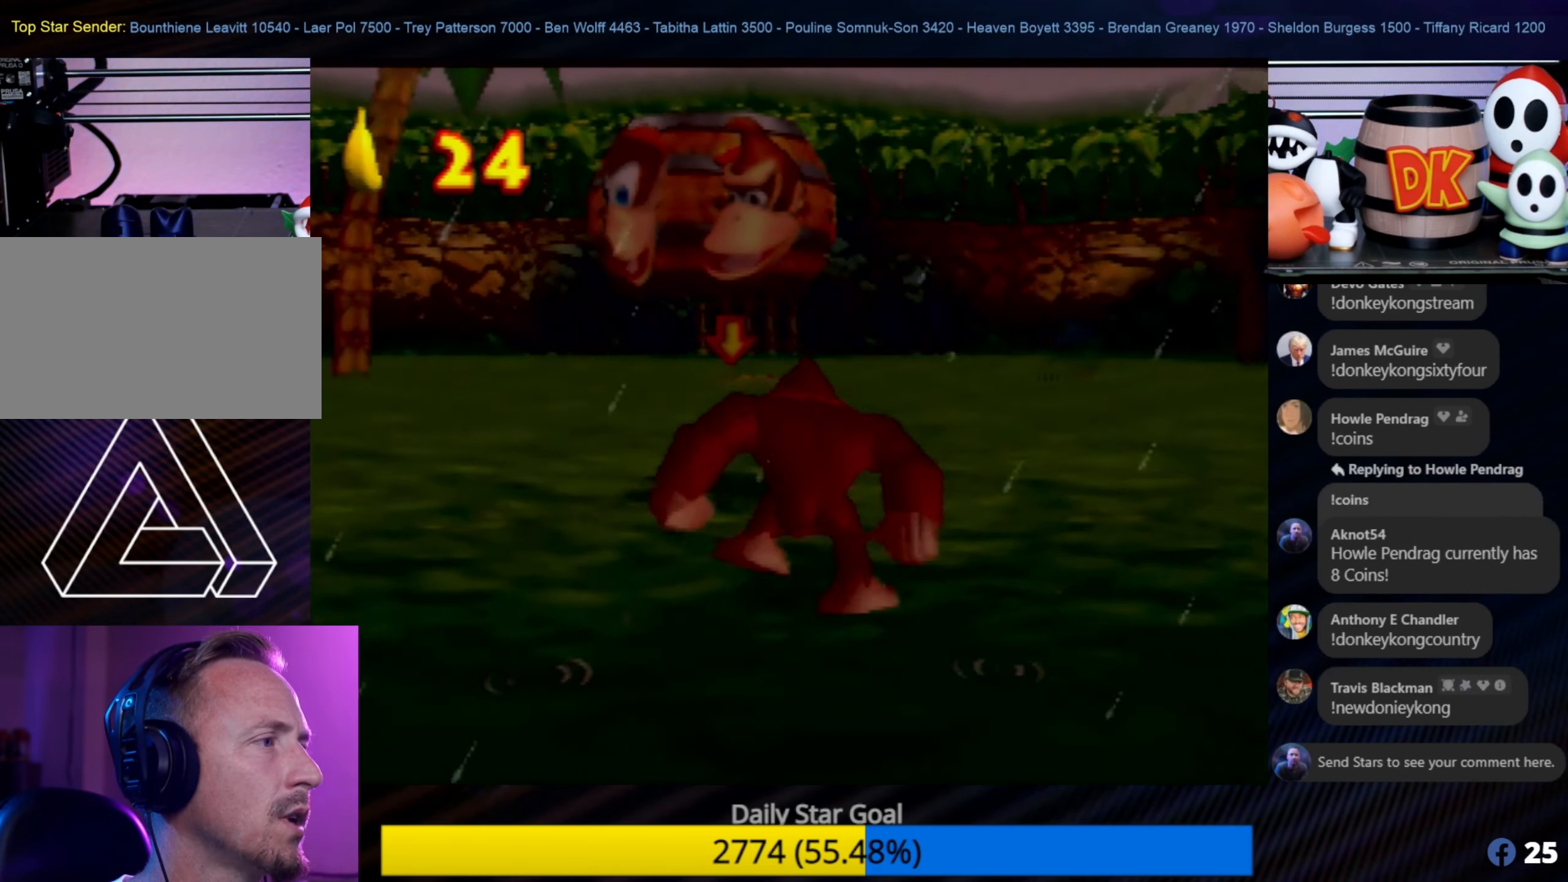
{"buttons": [], "left_stick": "up", "events": []}
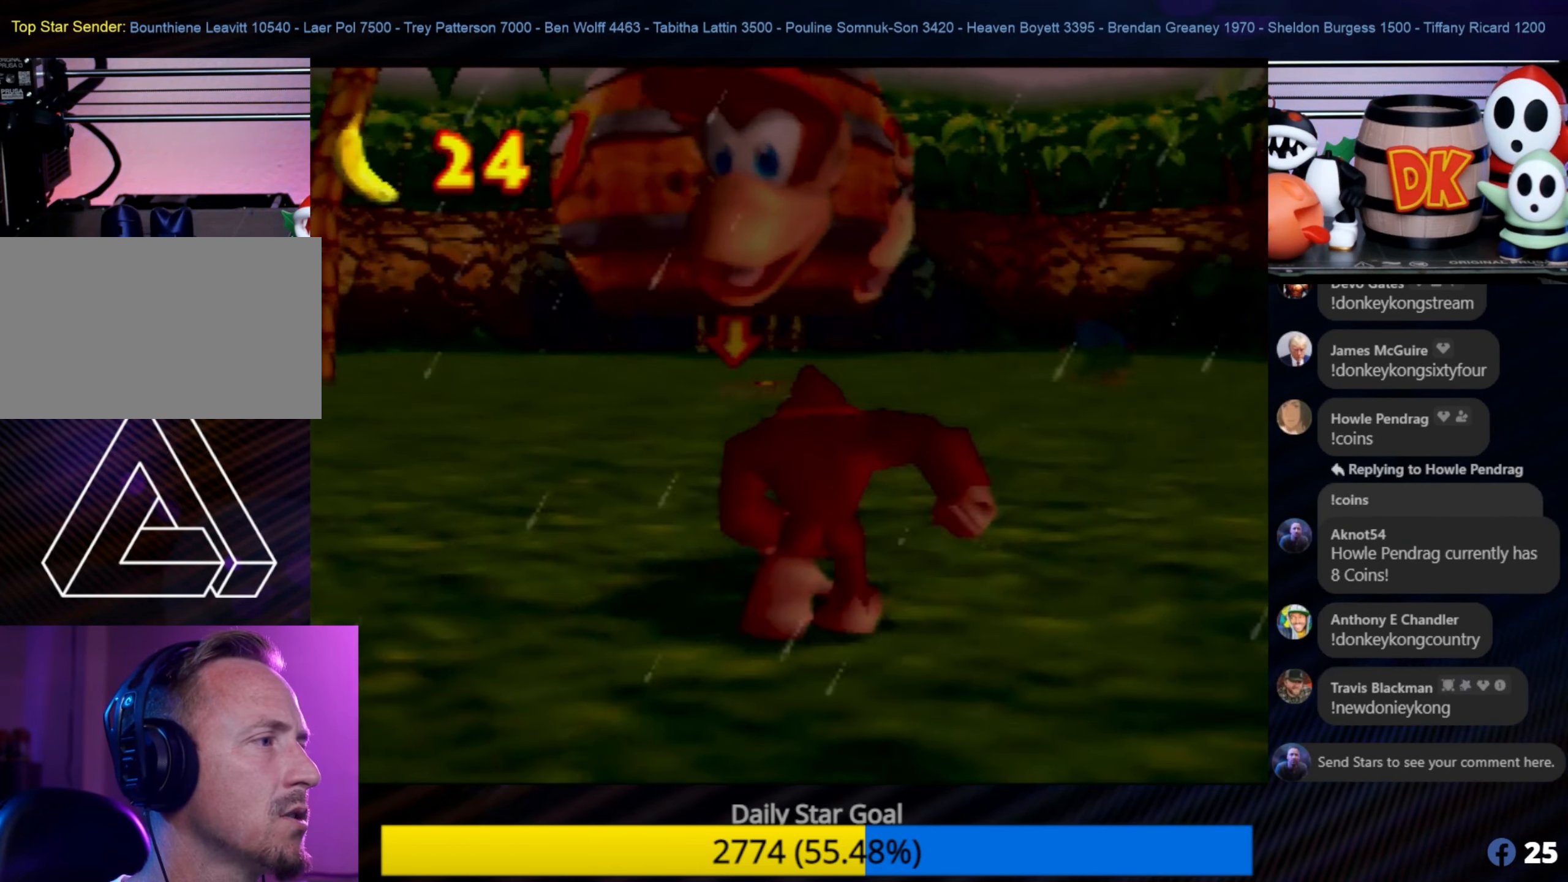
{"buttons": [], "left_stick": "up", "events": []}
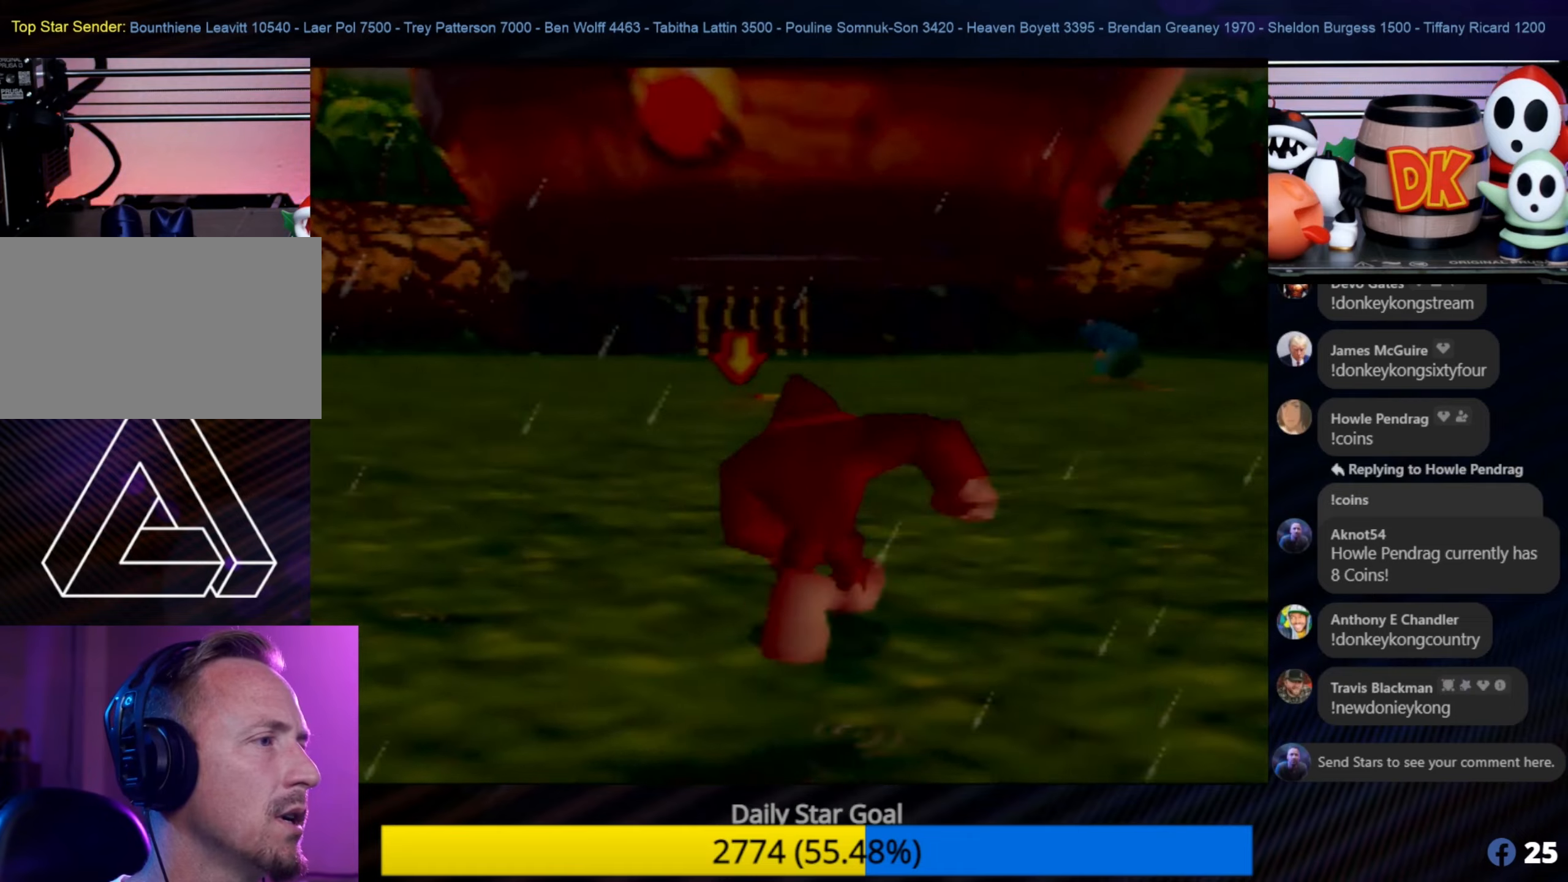
{"buttons": [], "left_stick": "up", "events": []}
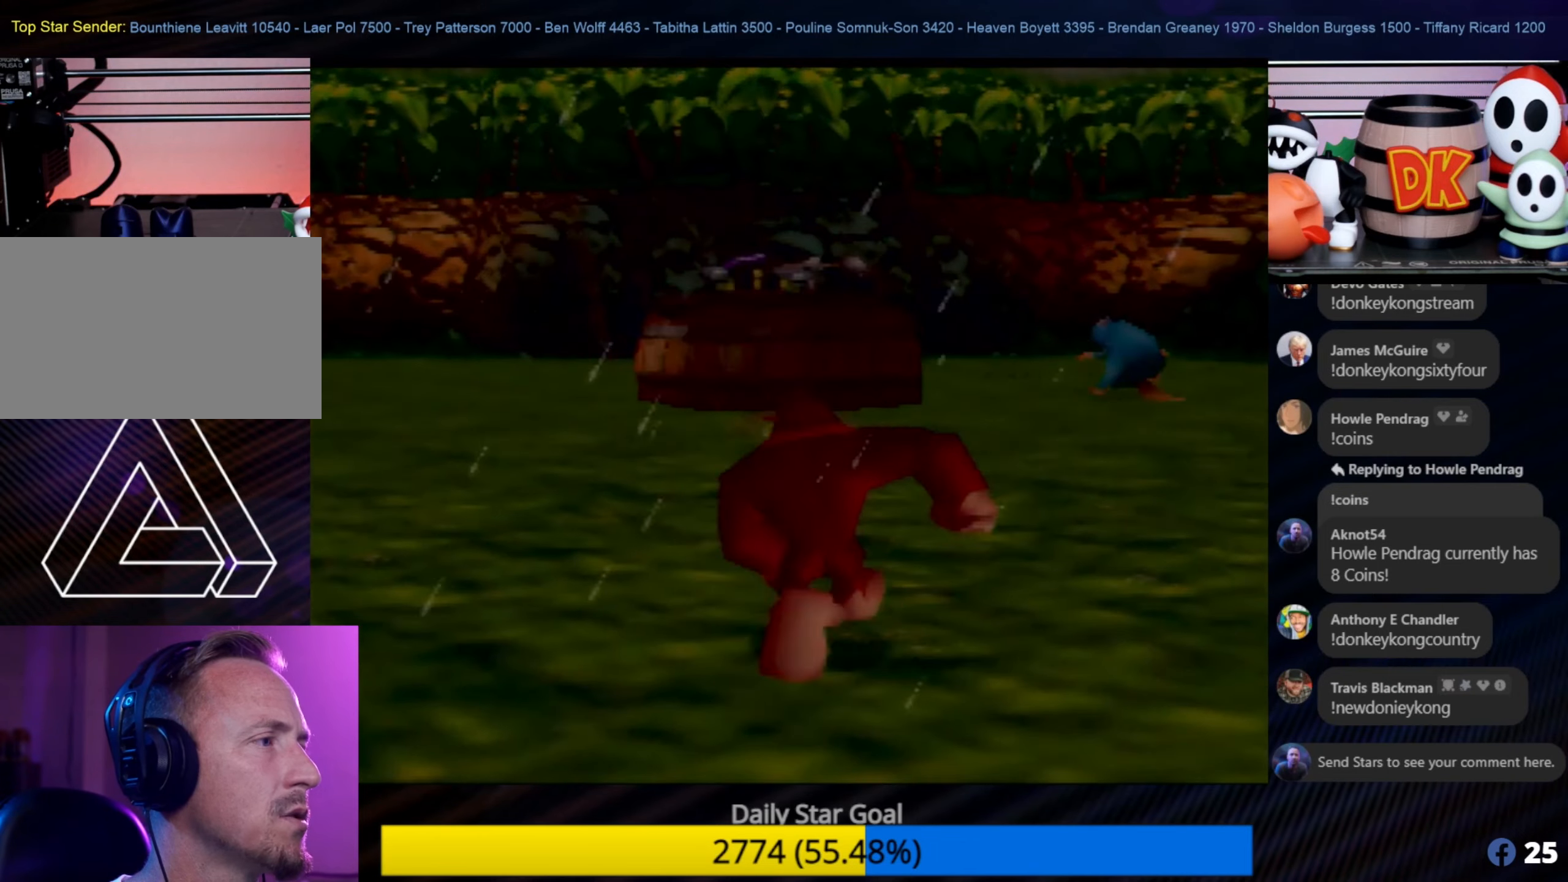
{"buttons": [], "left_stick": "up", "events": []}
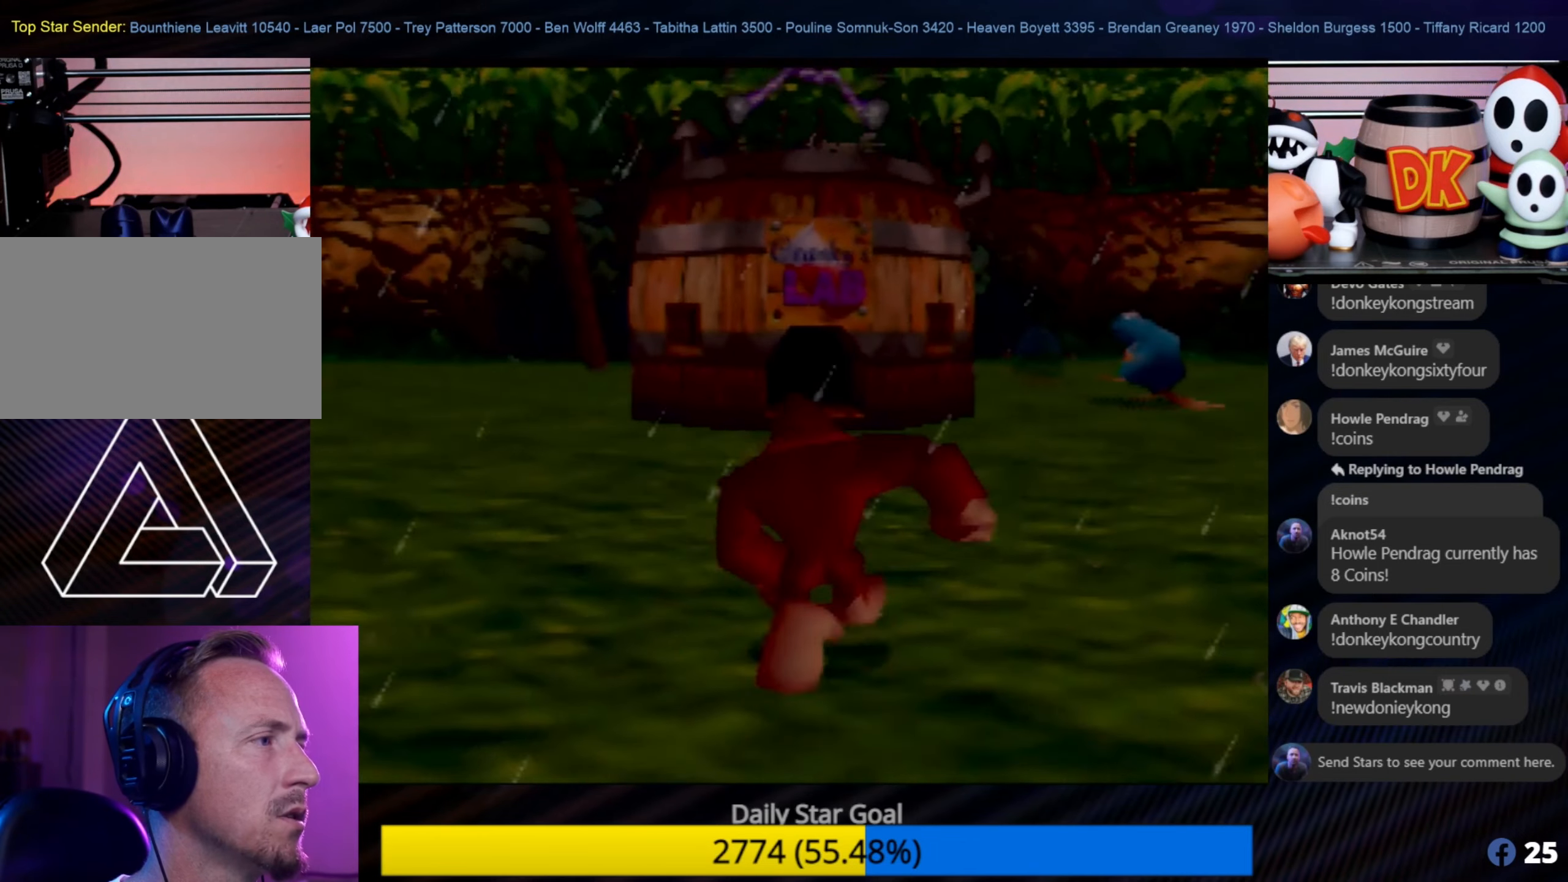
{"buttons": [], "left_stick": "up", "events": []}
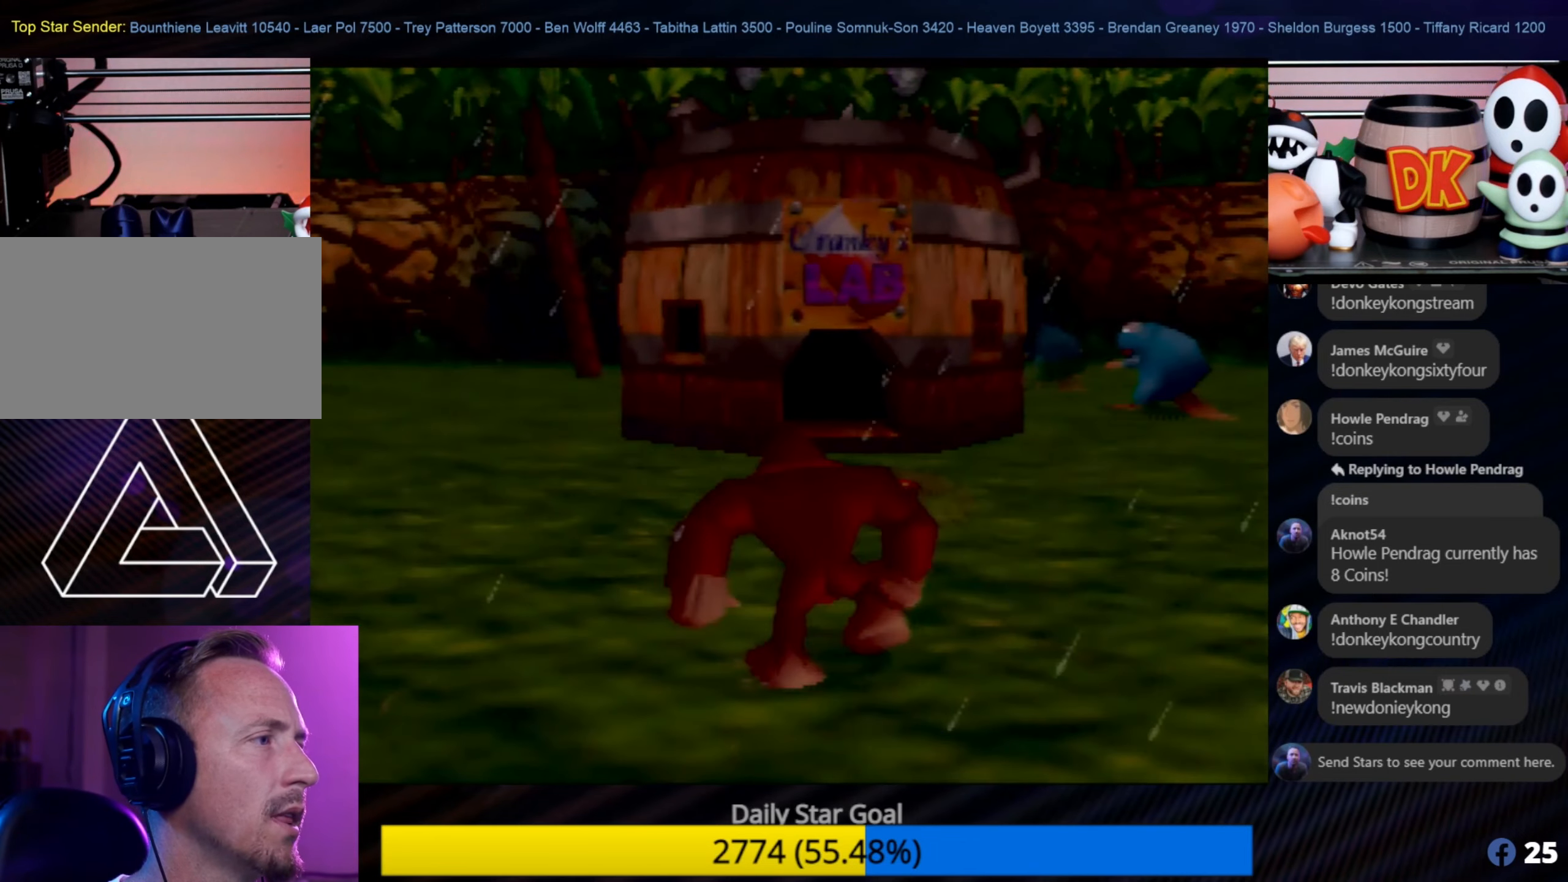
{"buttons": [], "left_stick": "up", "events": []}
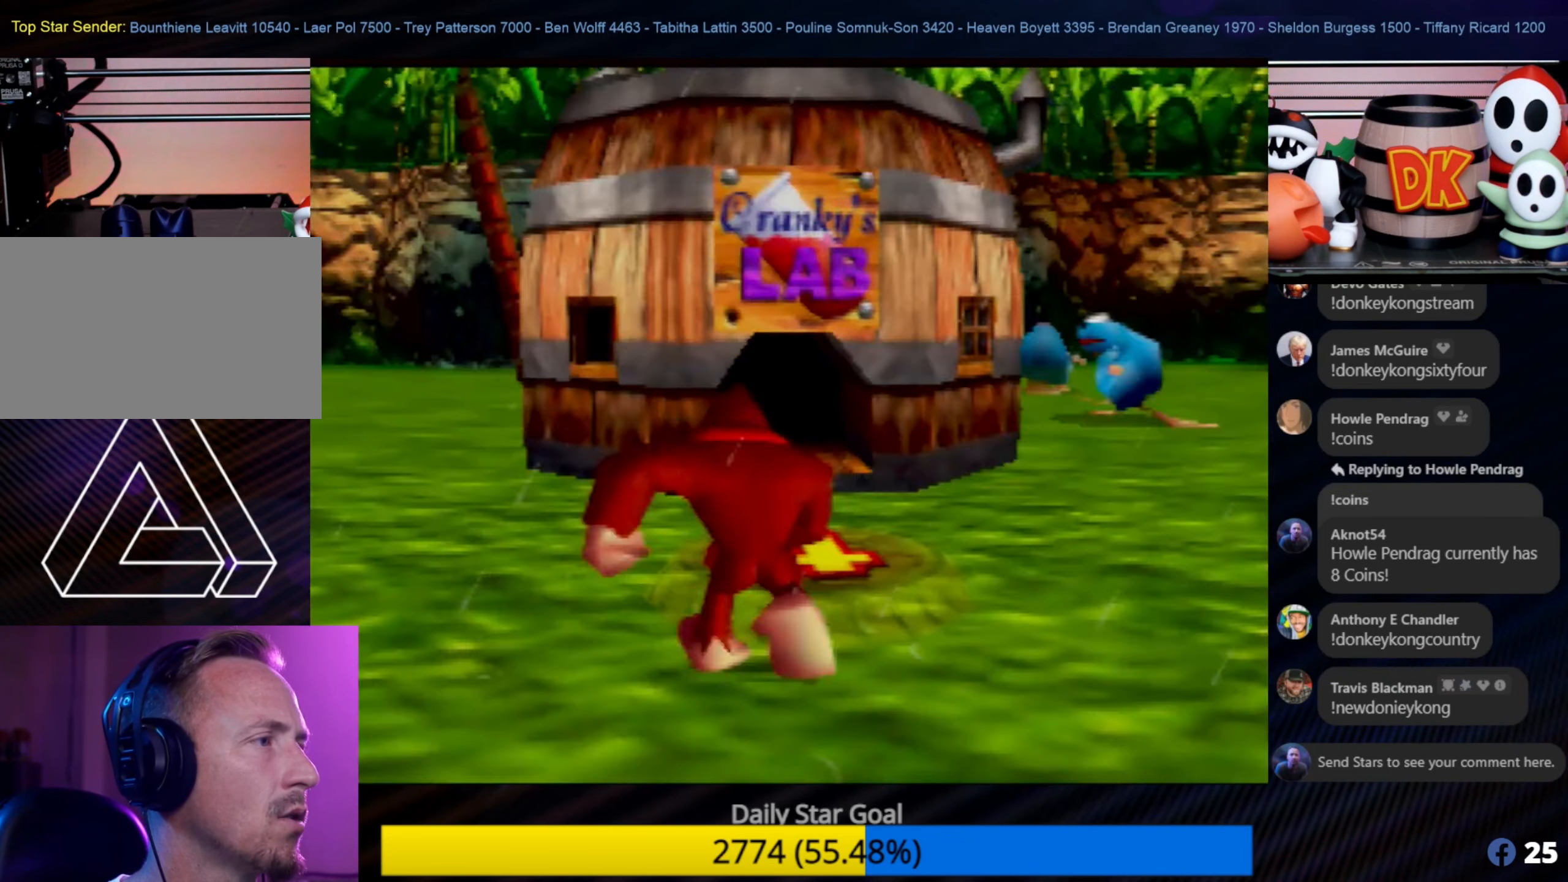
{"buttons": [], "left_stick": "up", "events": []}
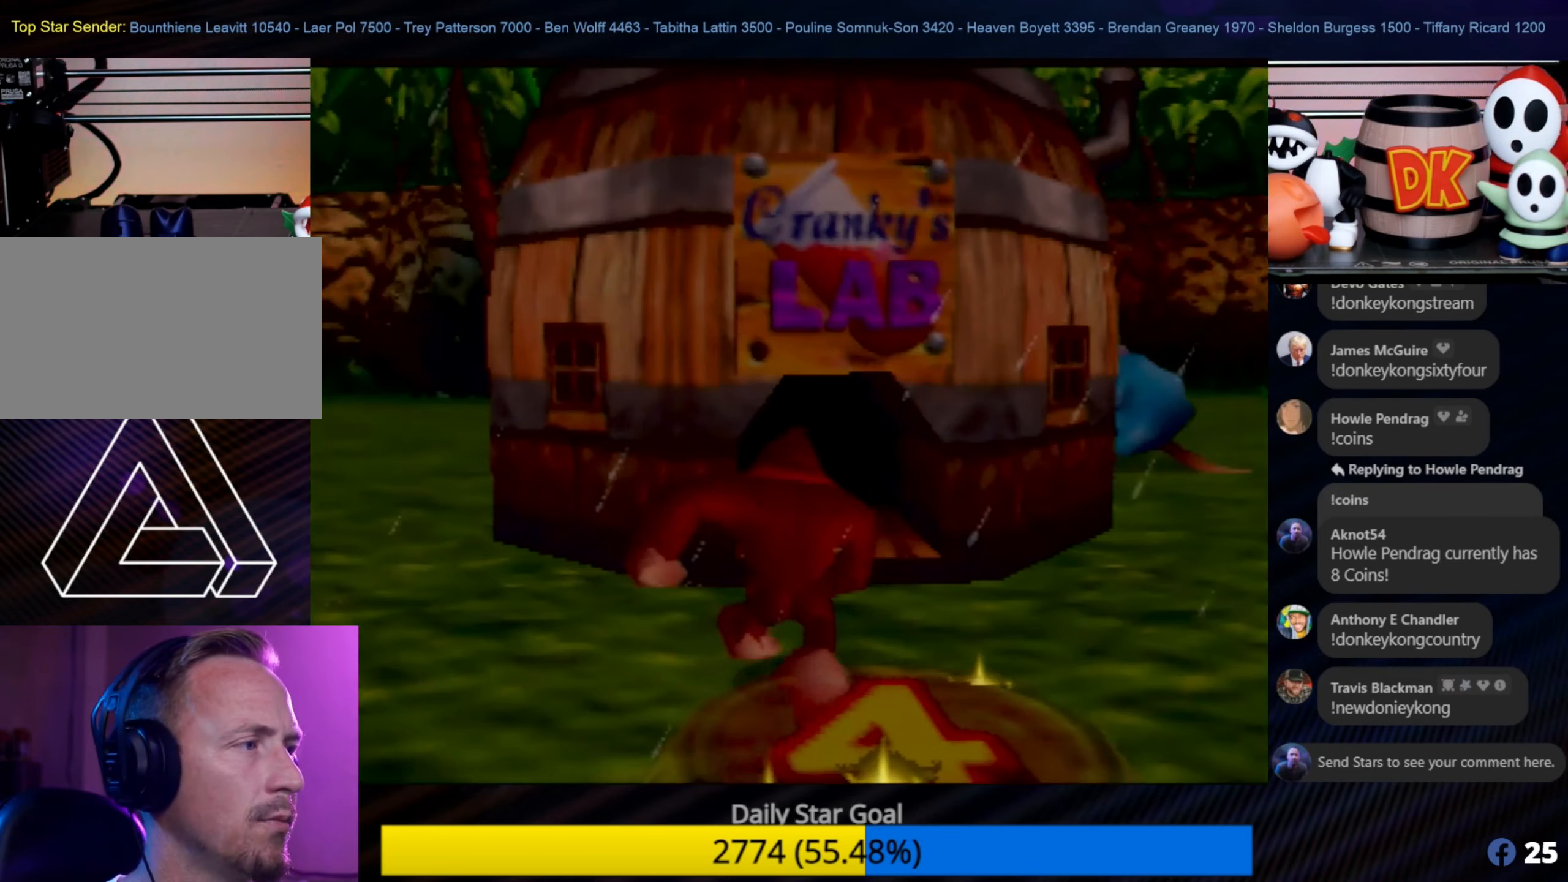
{"buttons": [], "left_stick": "up", "events": []}
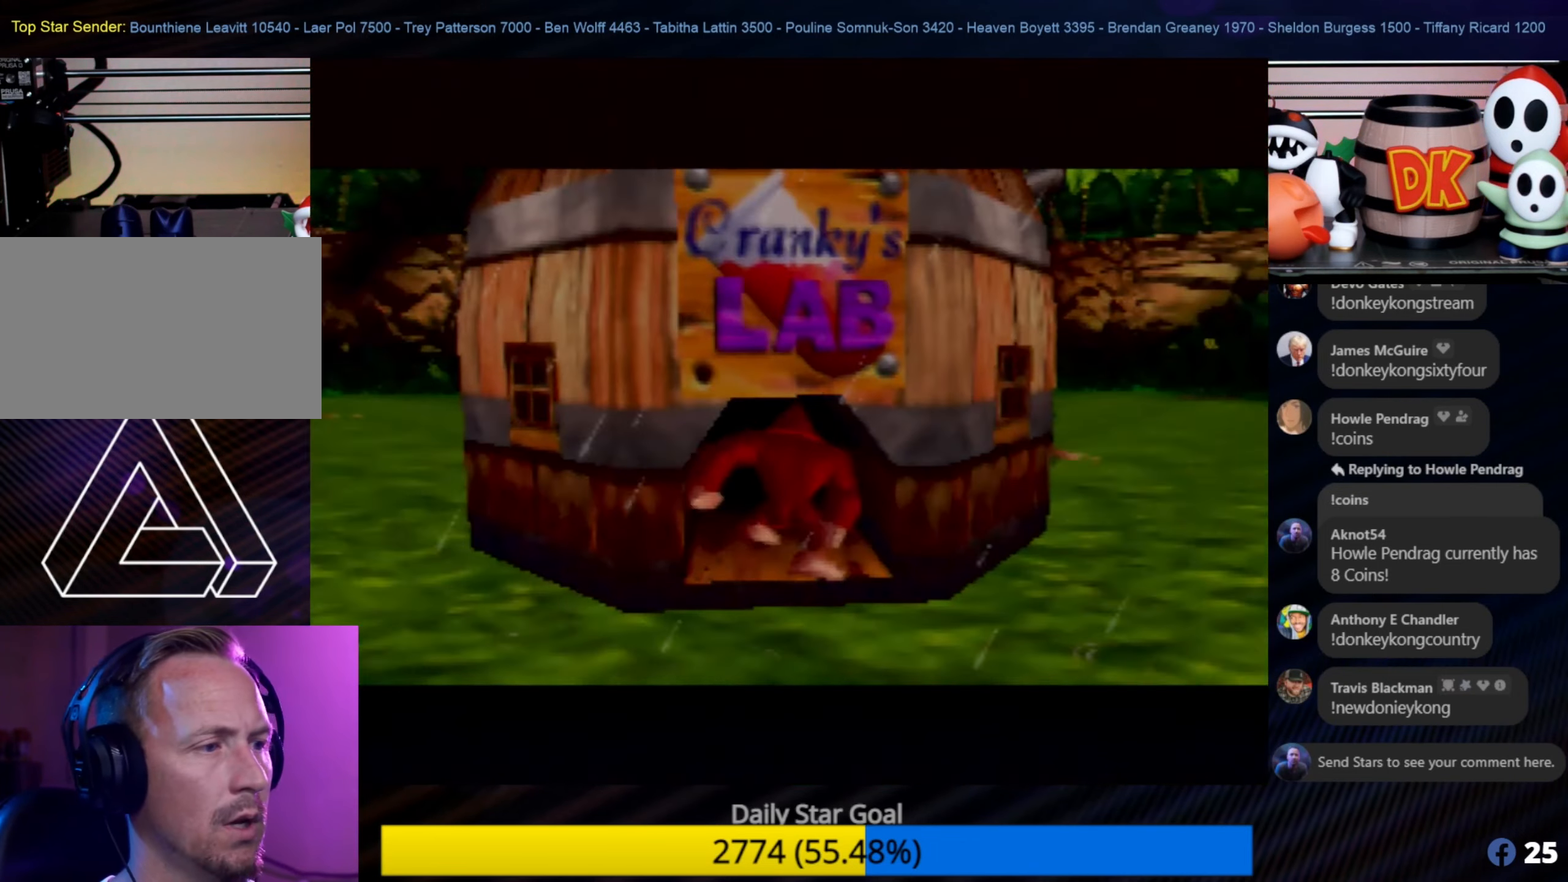
{"buttons": [], "left_stick": "up", "events": []}
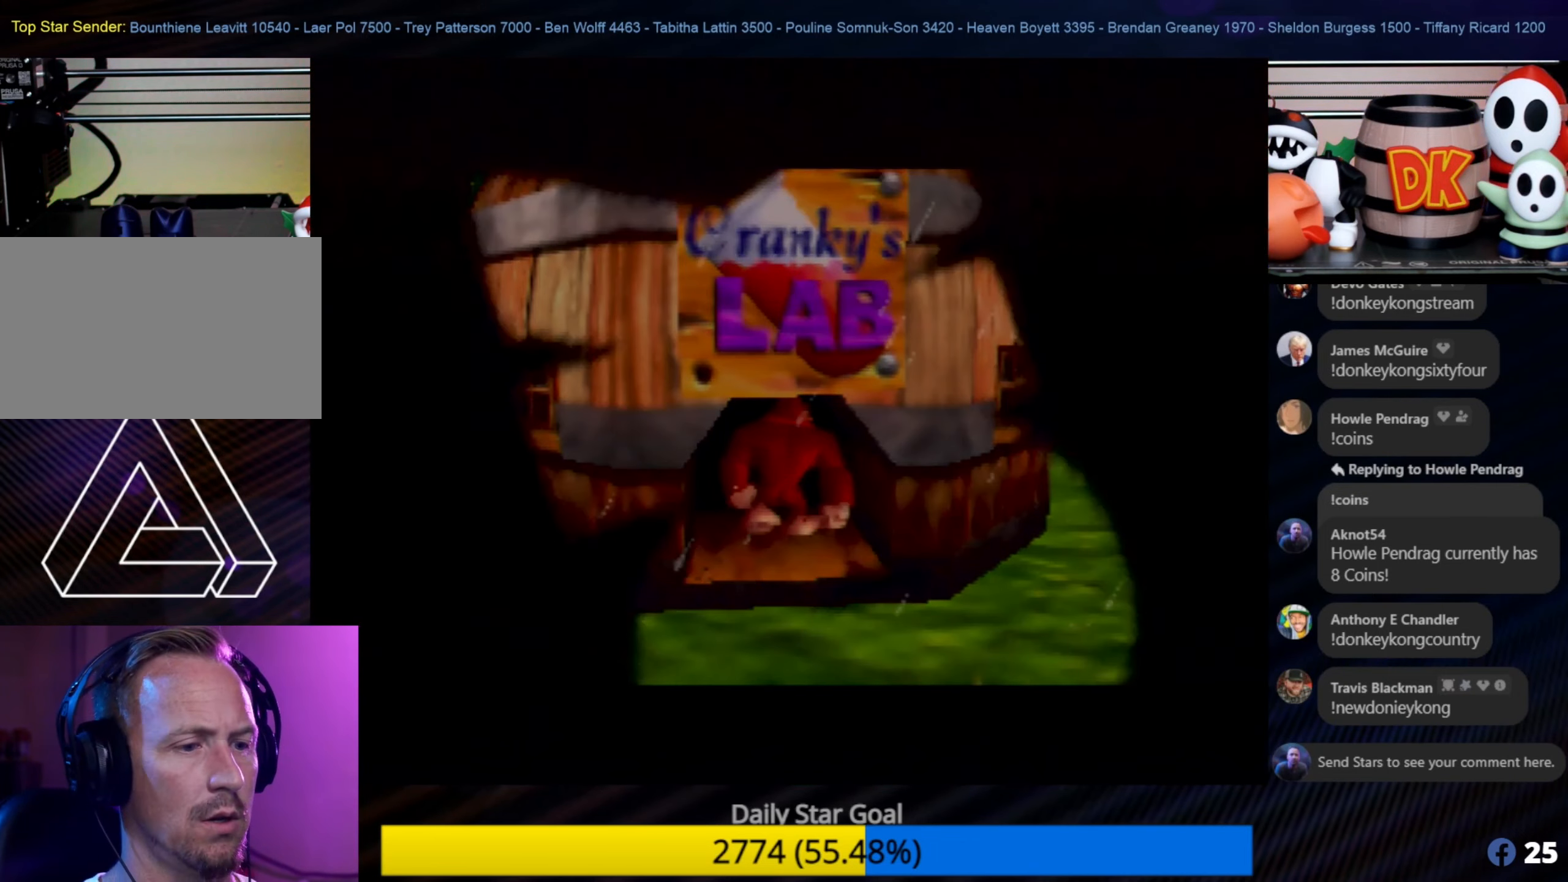
{"buttons": [], "left_stick": "center", "events": [[266, "left_stick", "center"]]}